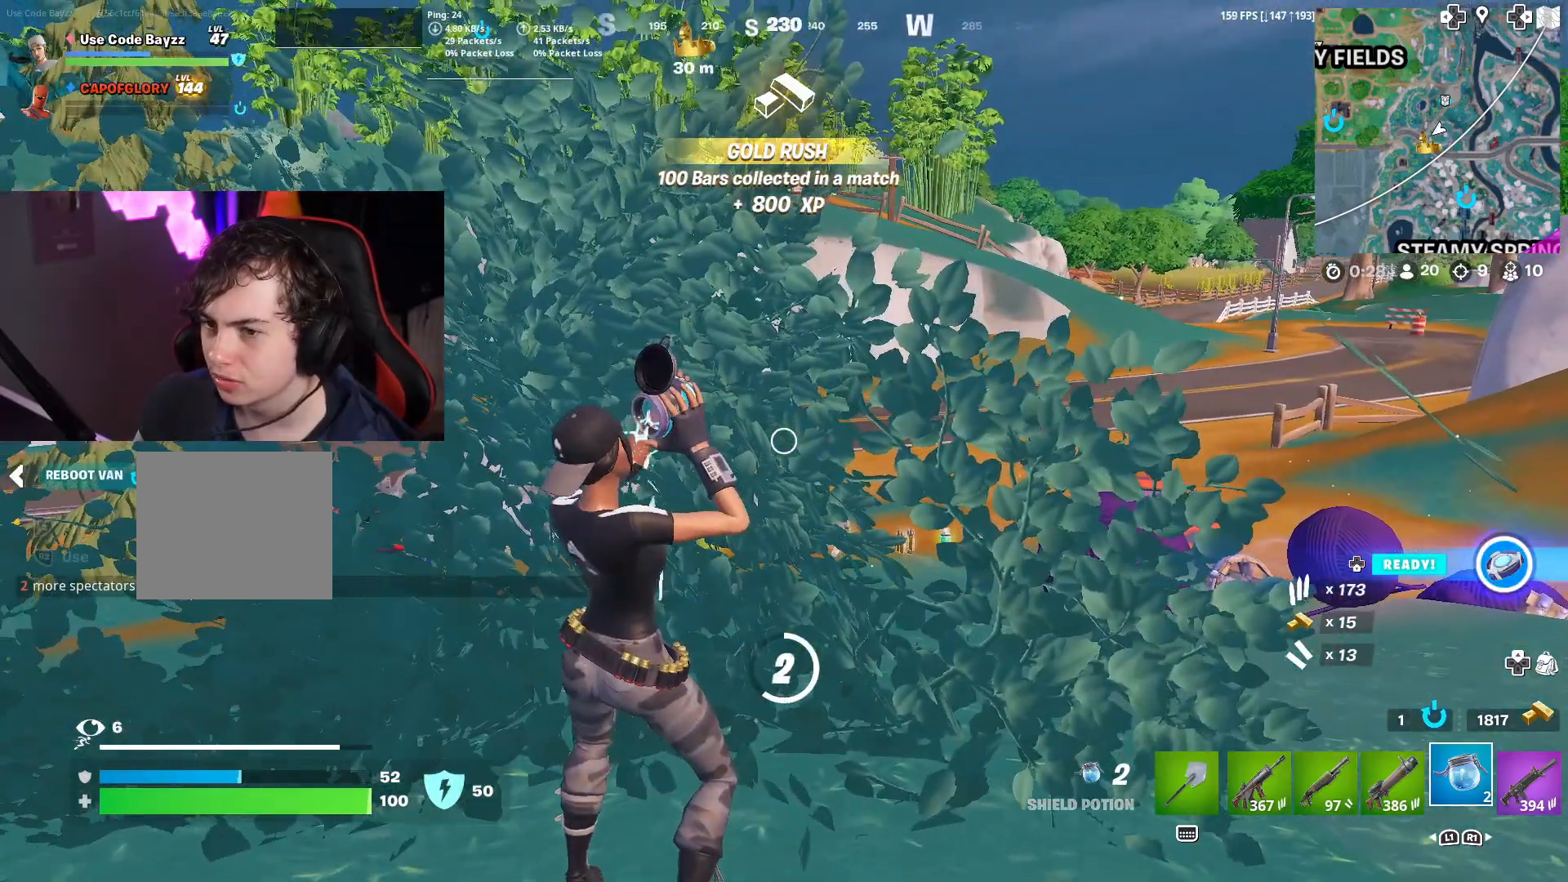
Gameplay with a controller (PlayStation layout); each line is a JSON object with the inputs held at the frame after it. "events" lists button and stick changes between this image and that frame as [ms after this image, input, new state], when the widget could be followed in between.
{"buttons": [], "left_stick": "center", "right_stick": "center", "events": [[33, "R3", "down"], [133, "R3", "up"], [267, "R3", "down"], [333, "R3", "up"], [333, "right_stick", "down-left"], [383, "right_stick", "center"]]}
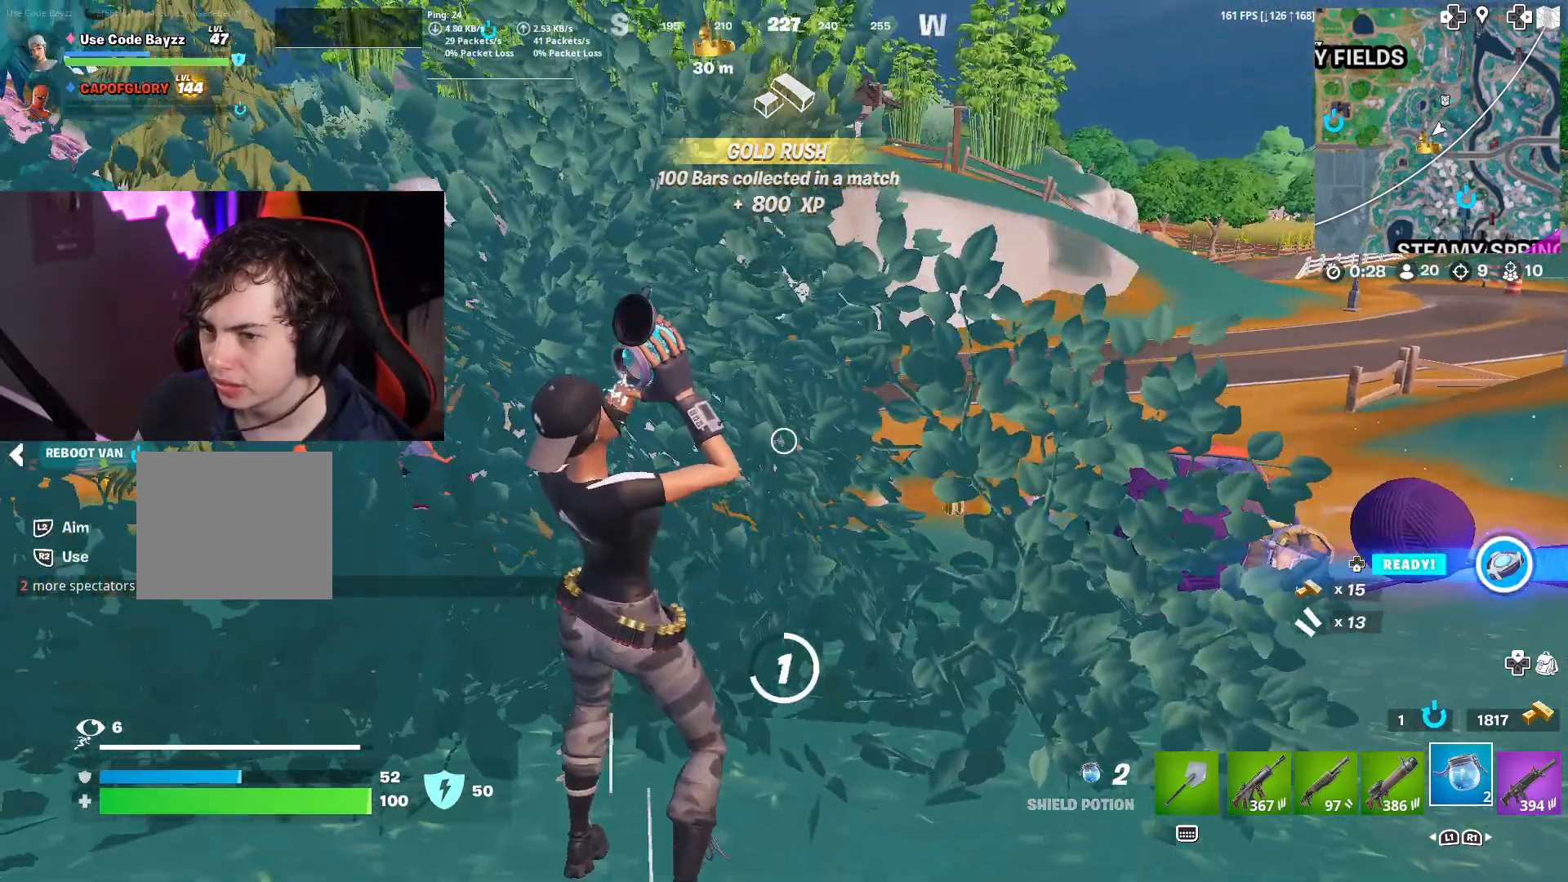
{"buttons": [], "left_stick": "center", "right_stick": "right", "events": [[50, "right_stick", "left"], [183, "right_stick", "center"], [400, "right_stick", "right"]]}
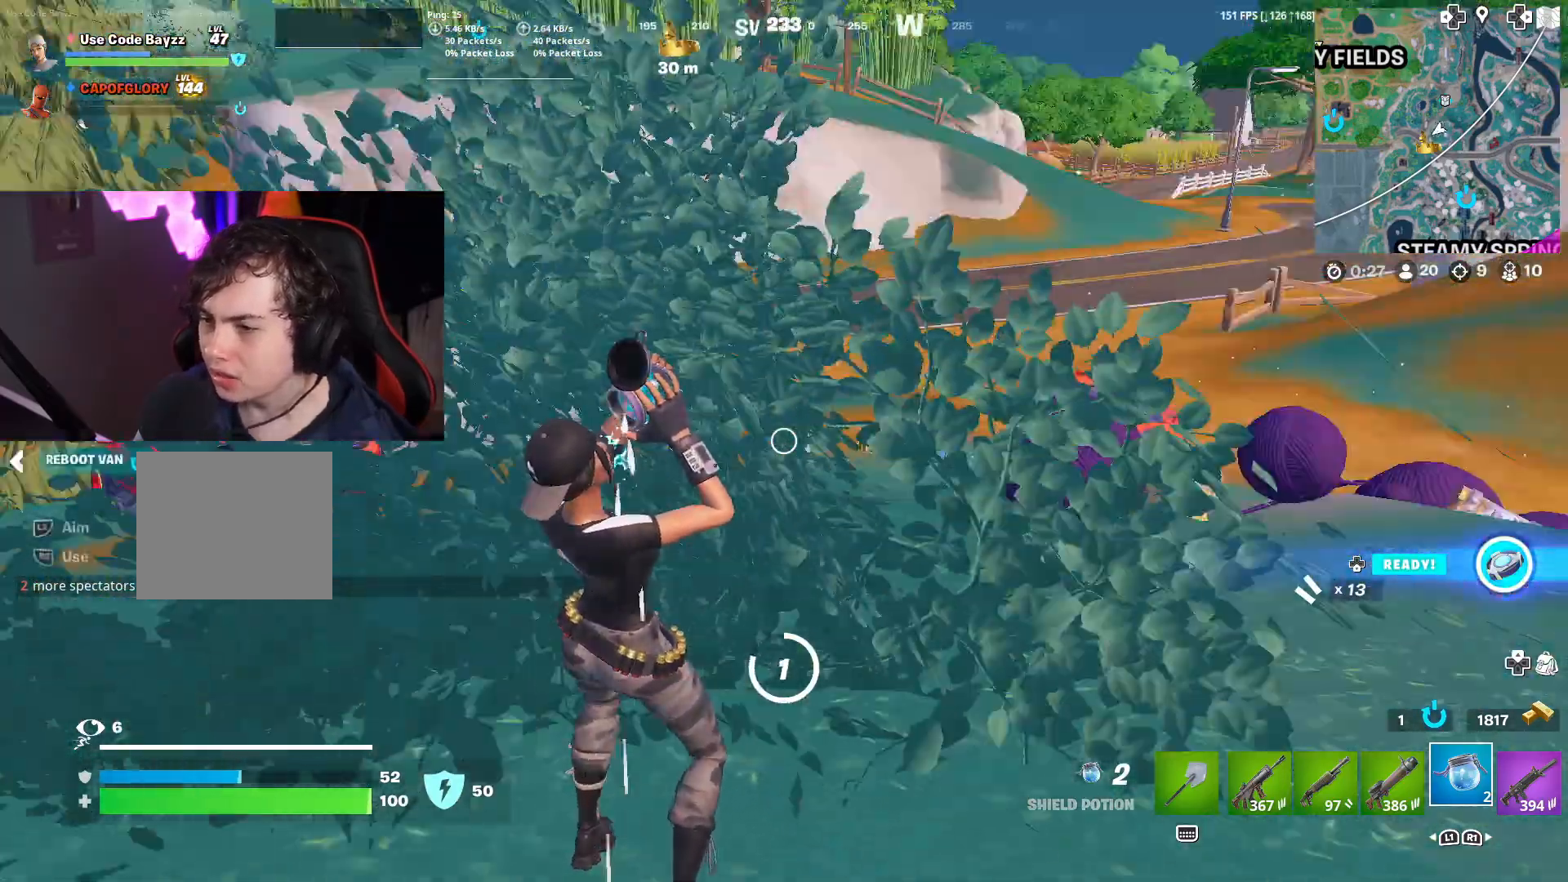
{"buttons": [], "left_stick": "center", "right_stick": "center", "events": [[50, "right_stick", "center"], [100, "DPAD_DOWN", "down"], [500, "DPAD_DOWN", "up"]]}
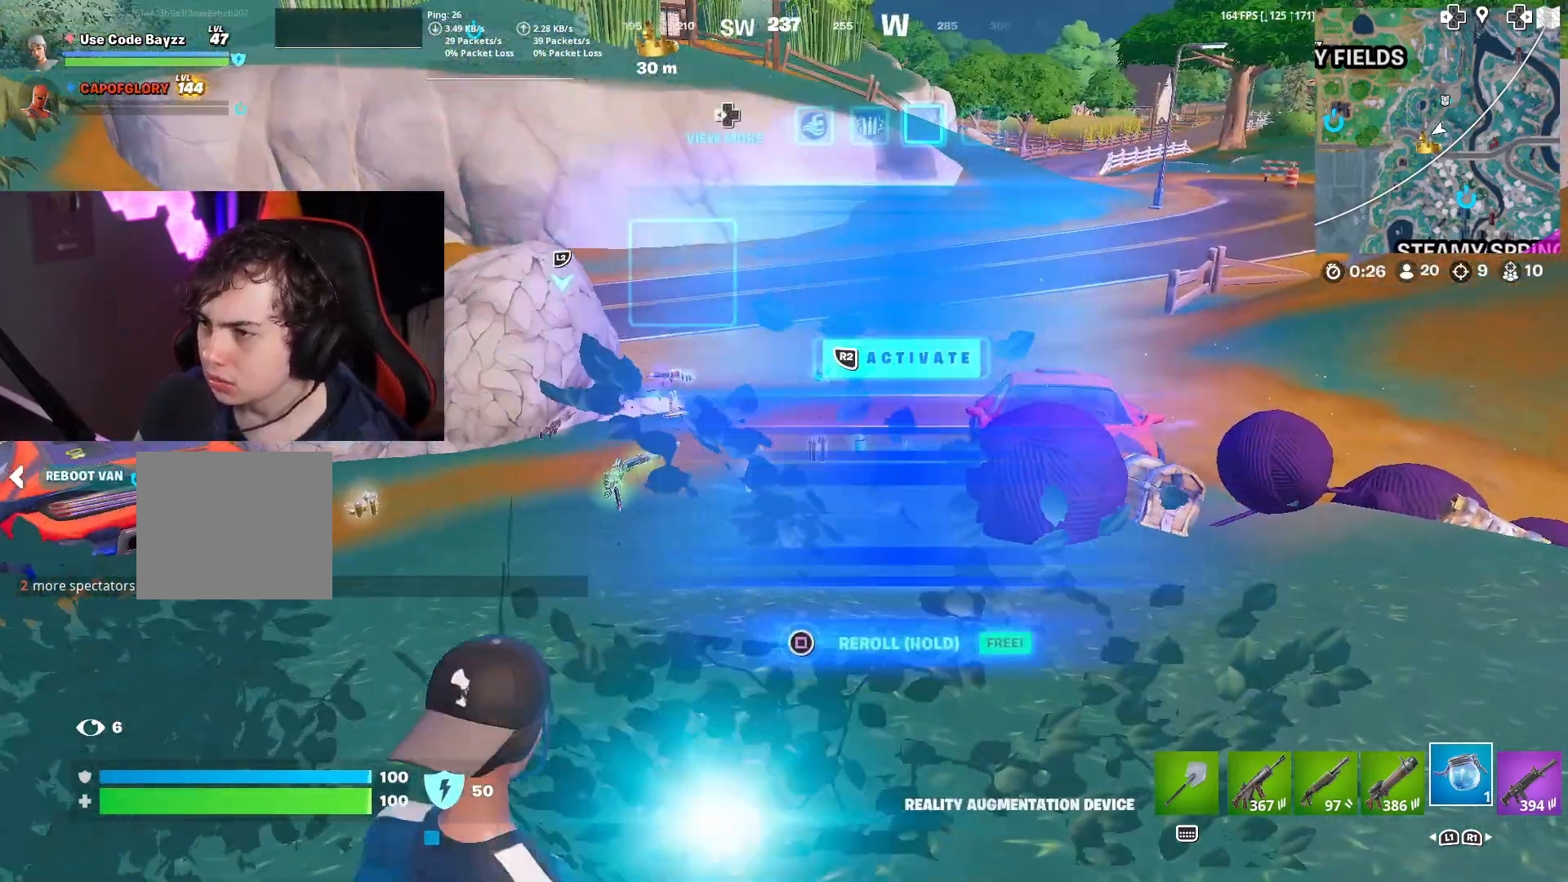
{"buttons": ["DPAD_DOWN"], "left_stick": "center", "right_stick": "center", "events": [[150, "DPAD_DOWN", "down"]]}
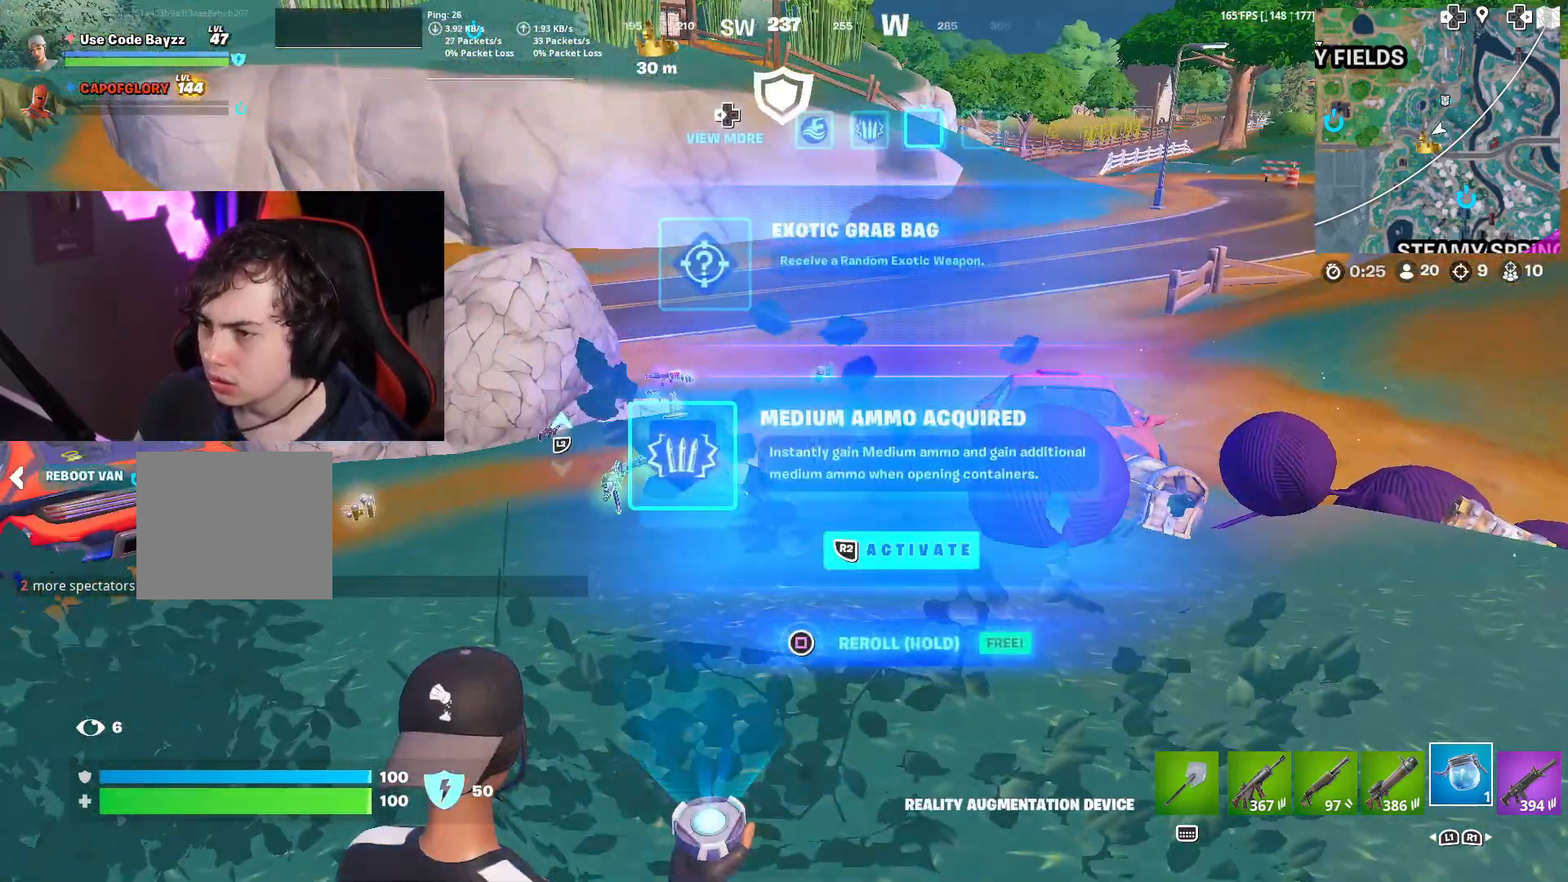
{"buttons": ["R2"], "left_stick": "center", "right_stick": "center", "events": [[83, "DPAD_DOWN", "up"], [217, "DPAD_UP", "down"], [350, "DPAD_UP", "up"], [450, "R2", "down"]]}
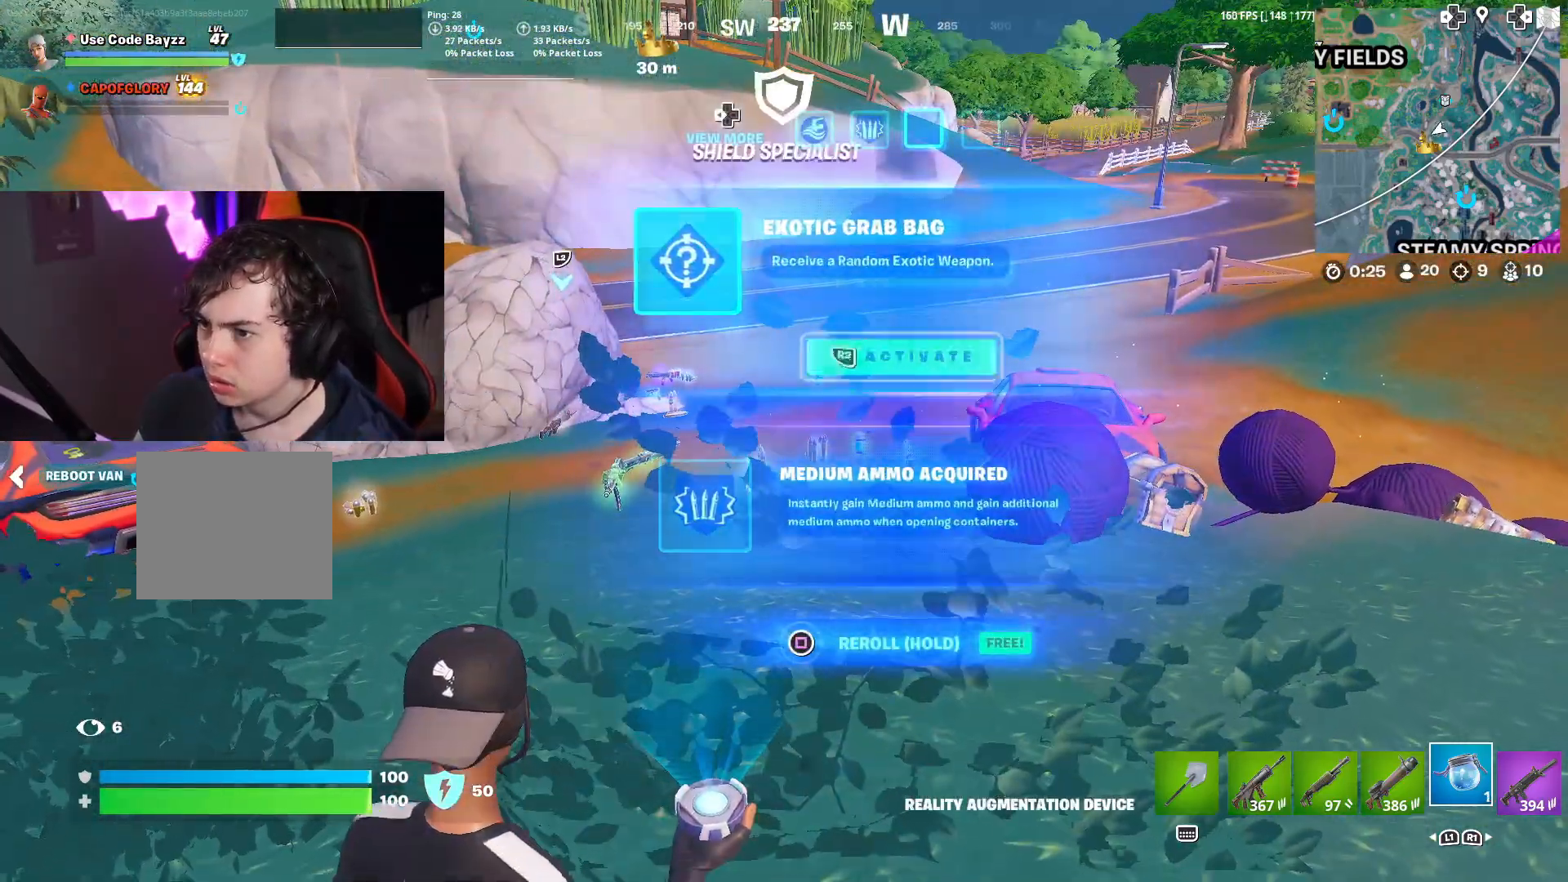
{"buttons": [], "left_stick": "center", "right_stick": "center", "events": [[67, "R2", "up"]]}
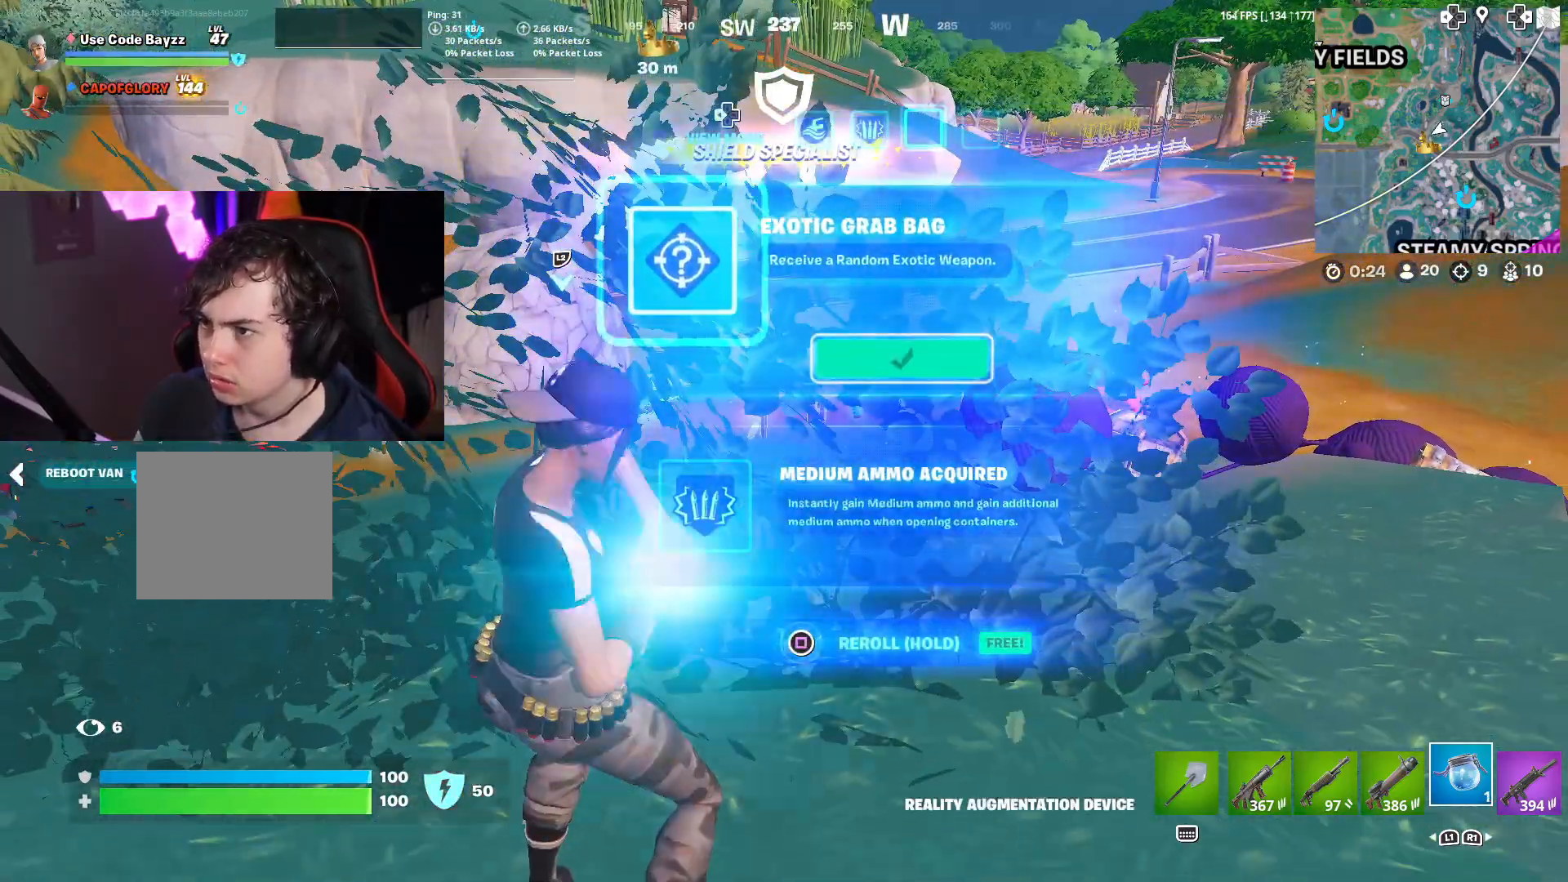
{"buttons": [], "left_stick": "center", "right_stick": "center", "events": []}
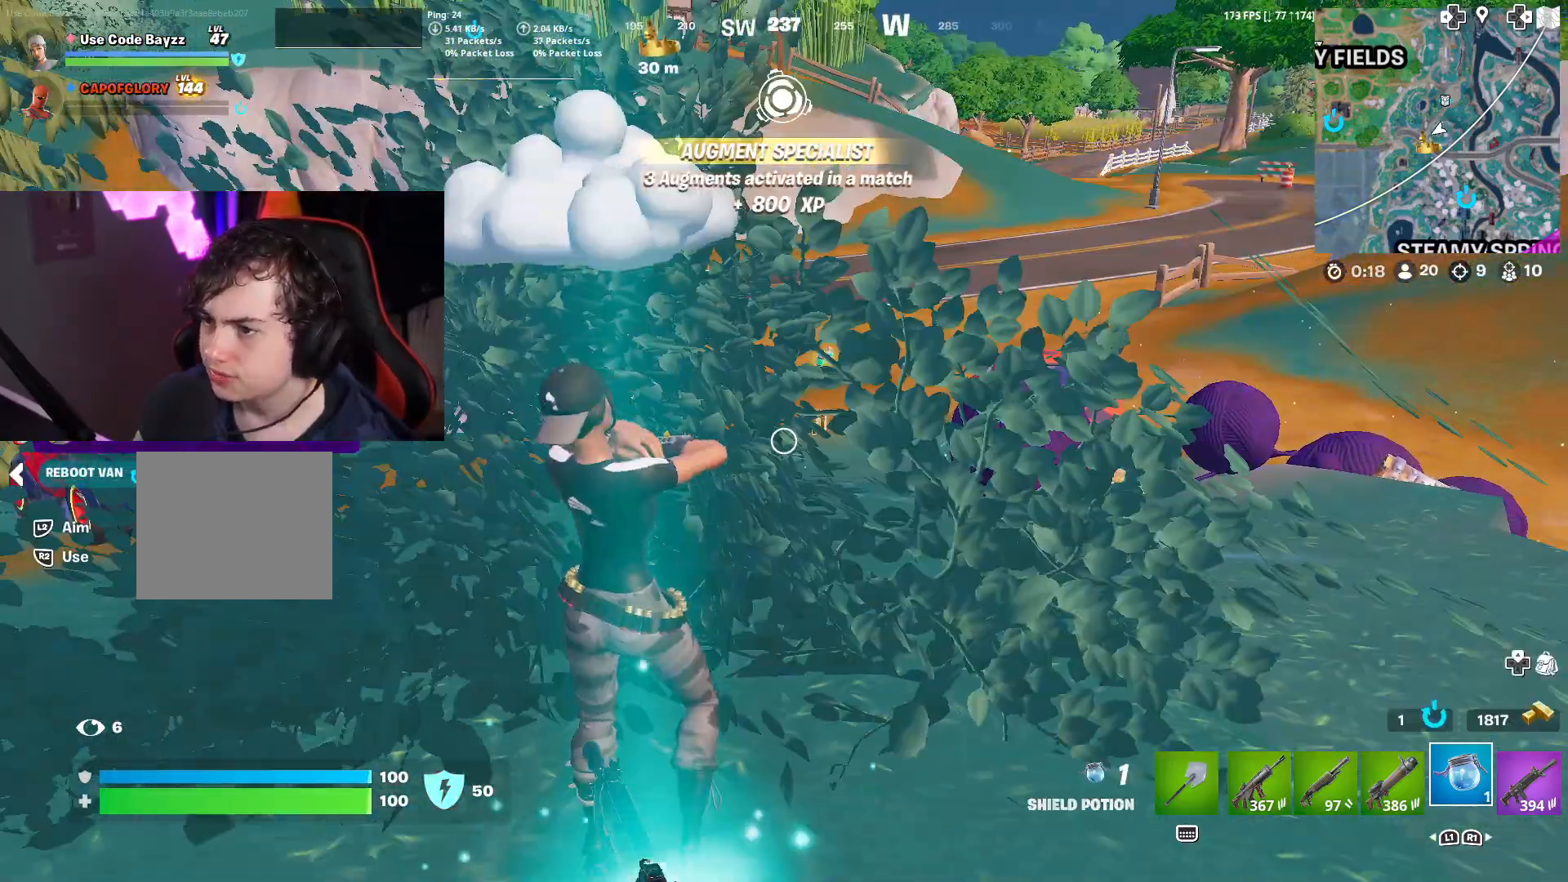
{"buttons": [], "left_stick": "center", "right_stick": "center", "events": []}
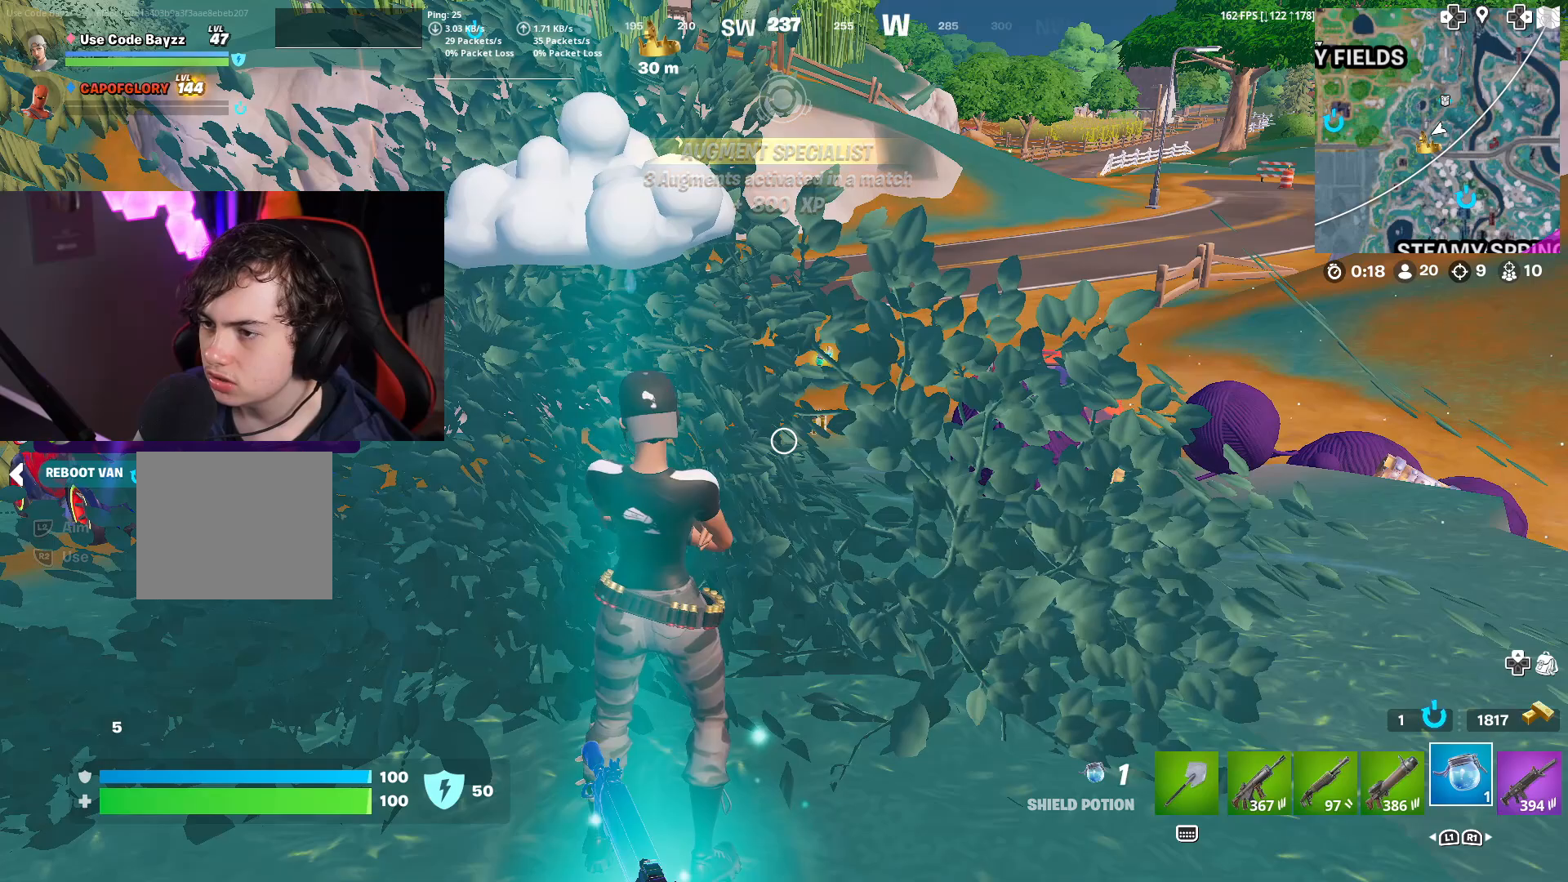
{"buttons": [], "left_stick": "center", "right_stick": "center", "events": []}
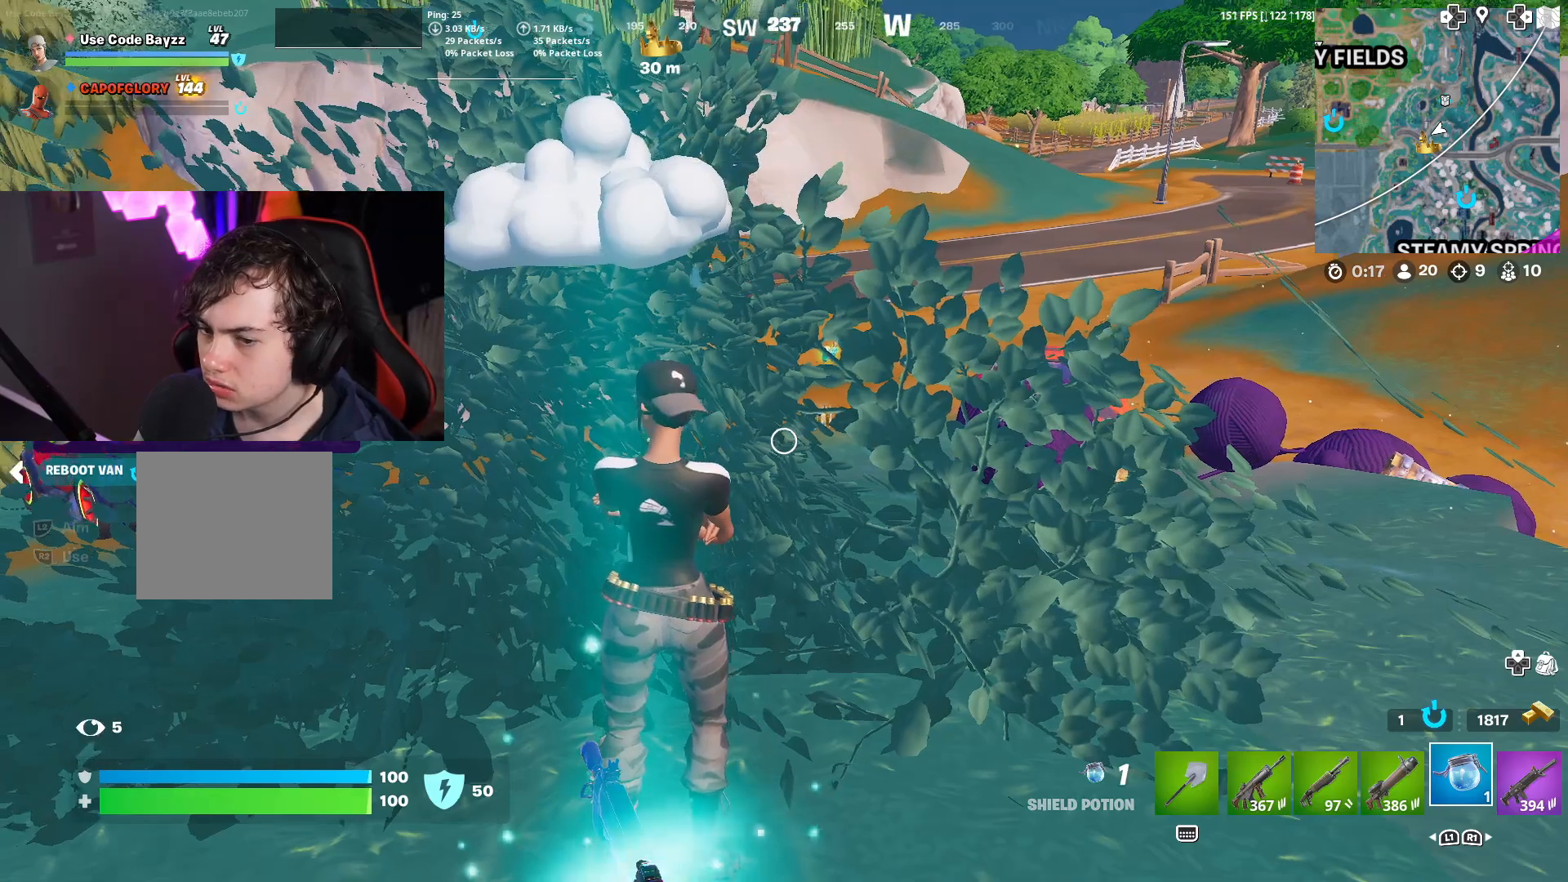
{"buttons": [], "left_stick": "center", "right_stick": "center", "events": [[283, "right_stick", "down"], [417, "right_stick", "center"]]}
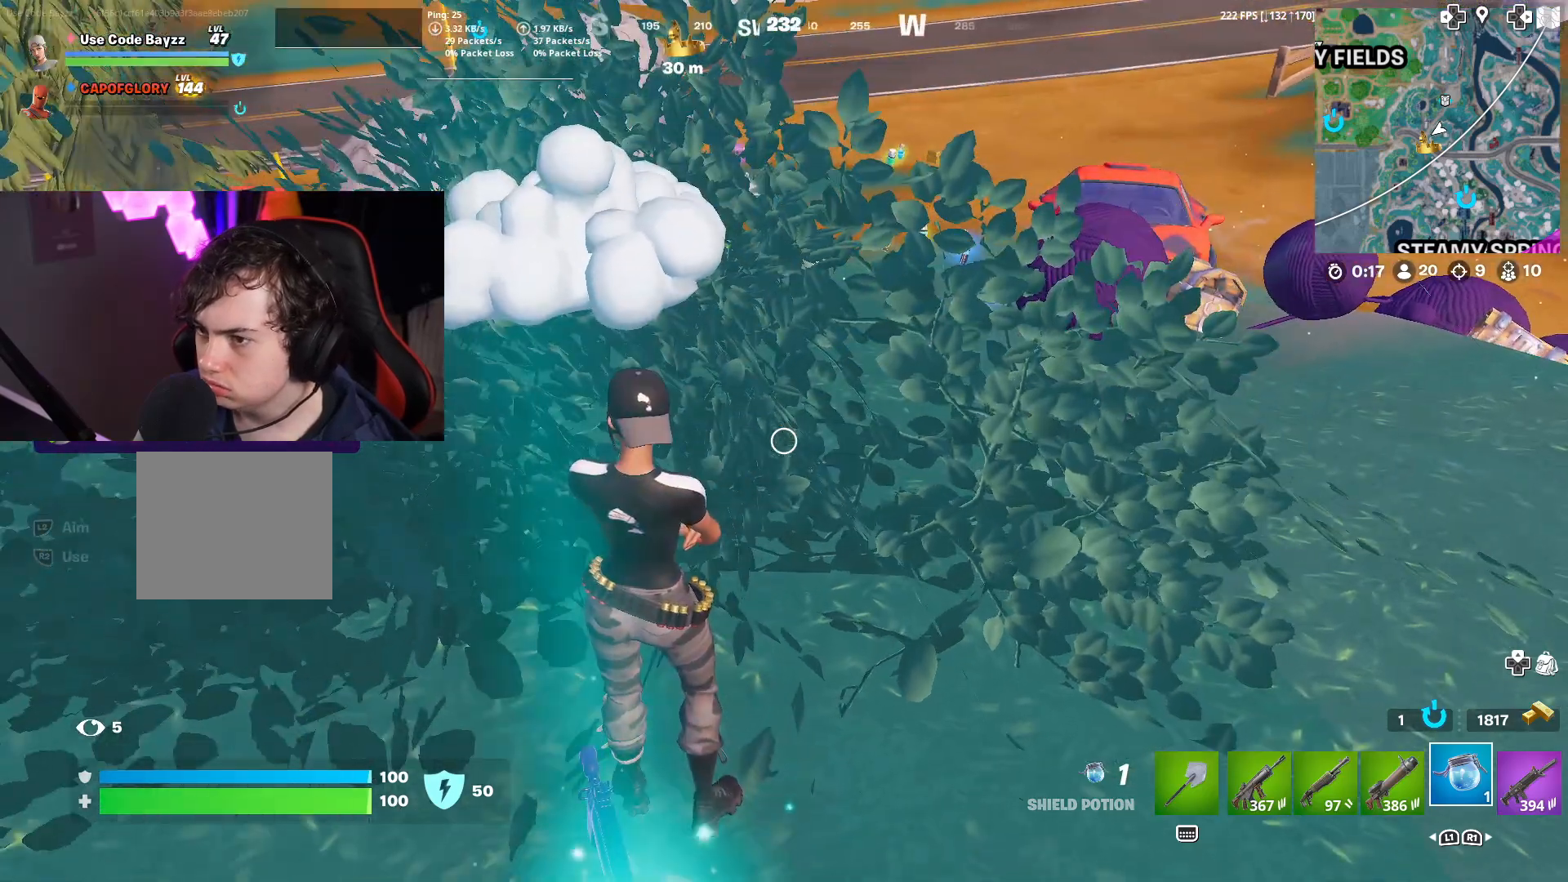
{"buttons": [], "left_stick": "center", "right_stick": "center", "events": []}
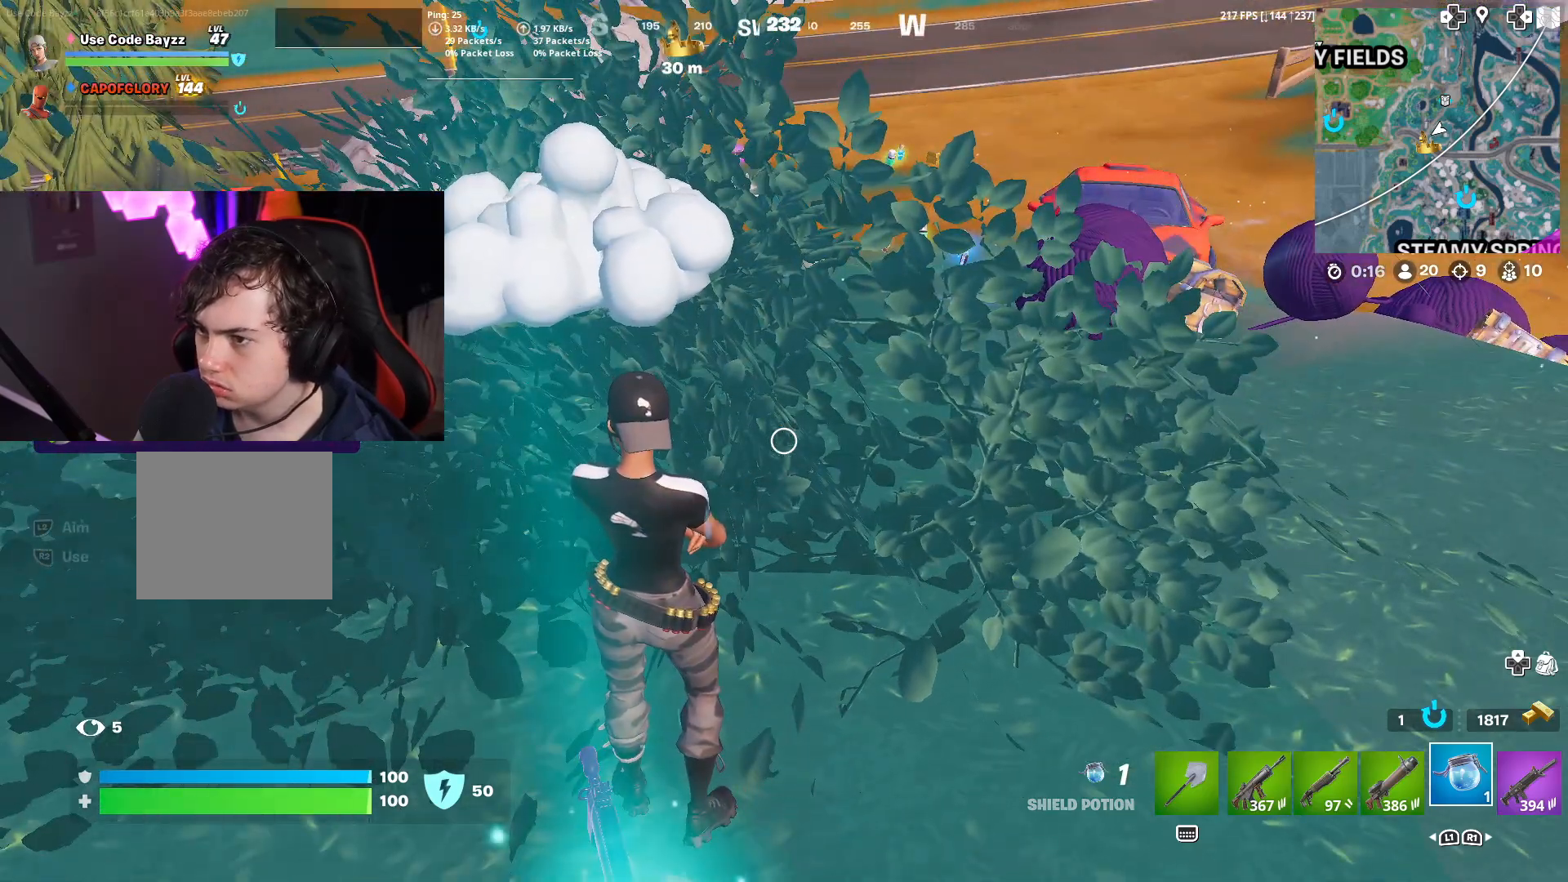
{"buttons": [], "left_stick": "center", "right_stick": "center", "events": []}
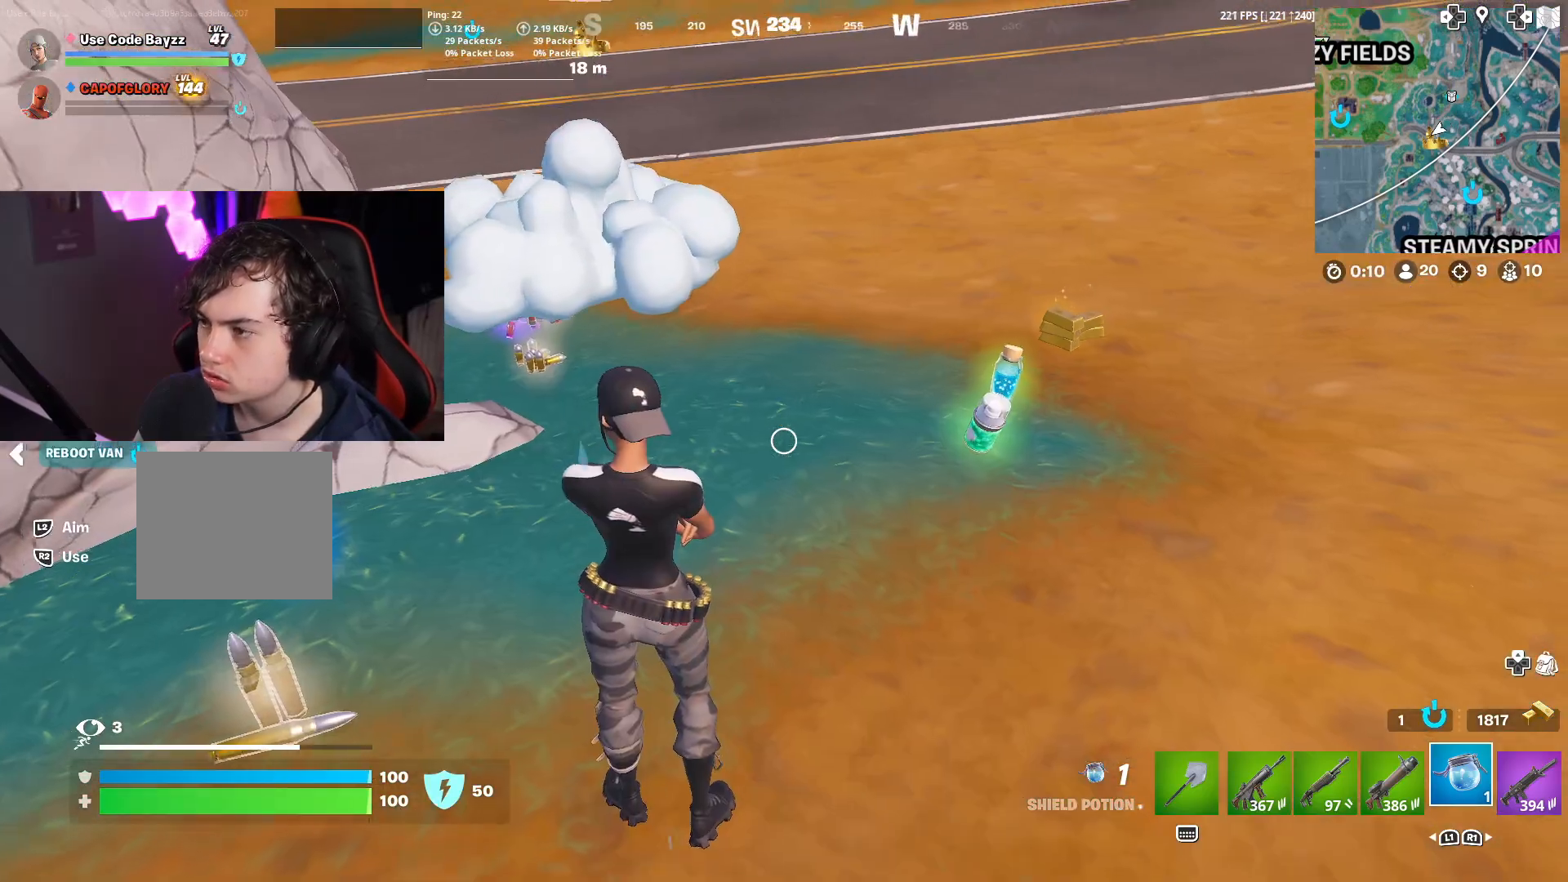
{"buttons": [], "left_stick": "center", "right_stick": "center", "events": []}
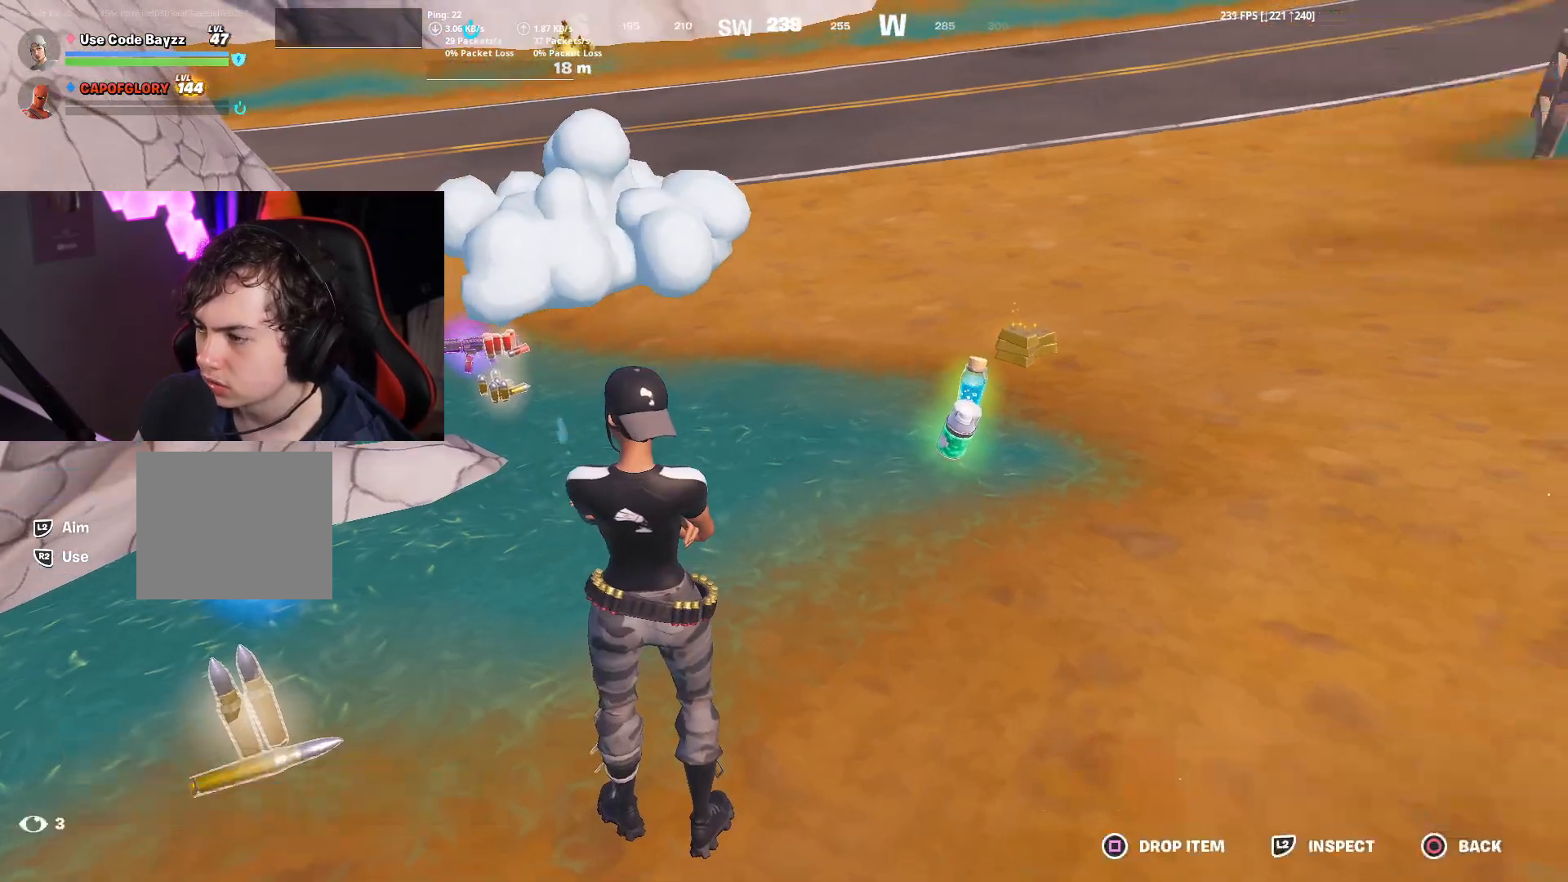
{"buttons": [], "left_stick": "center", "right_stick": "center", "events": [[17, "DPAD_UP", "down"], [100, "DPAD_UP", "up"]]}
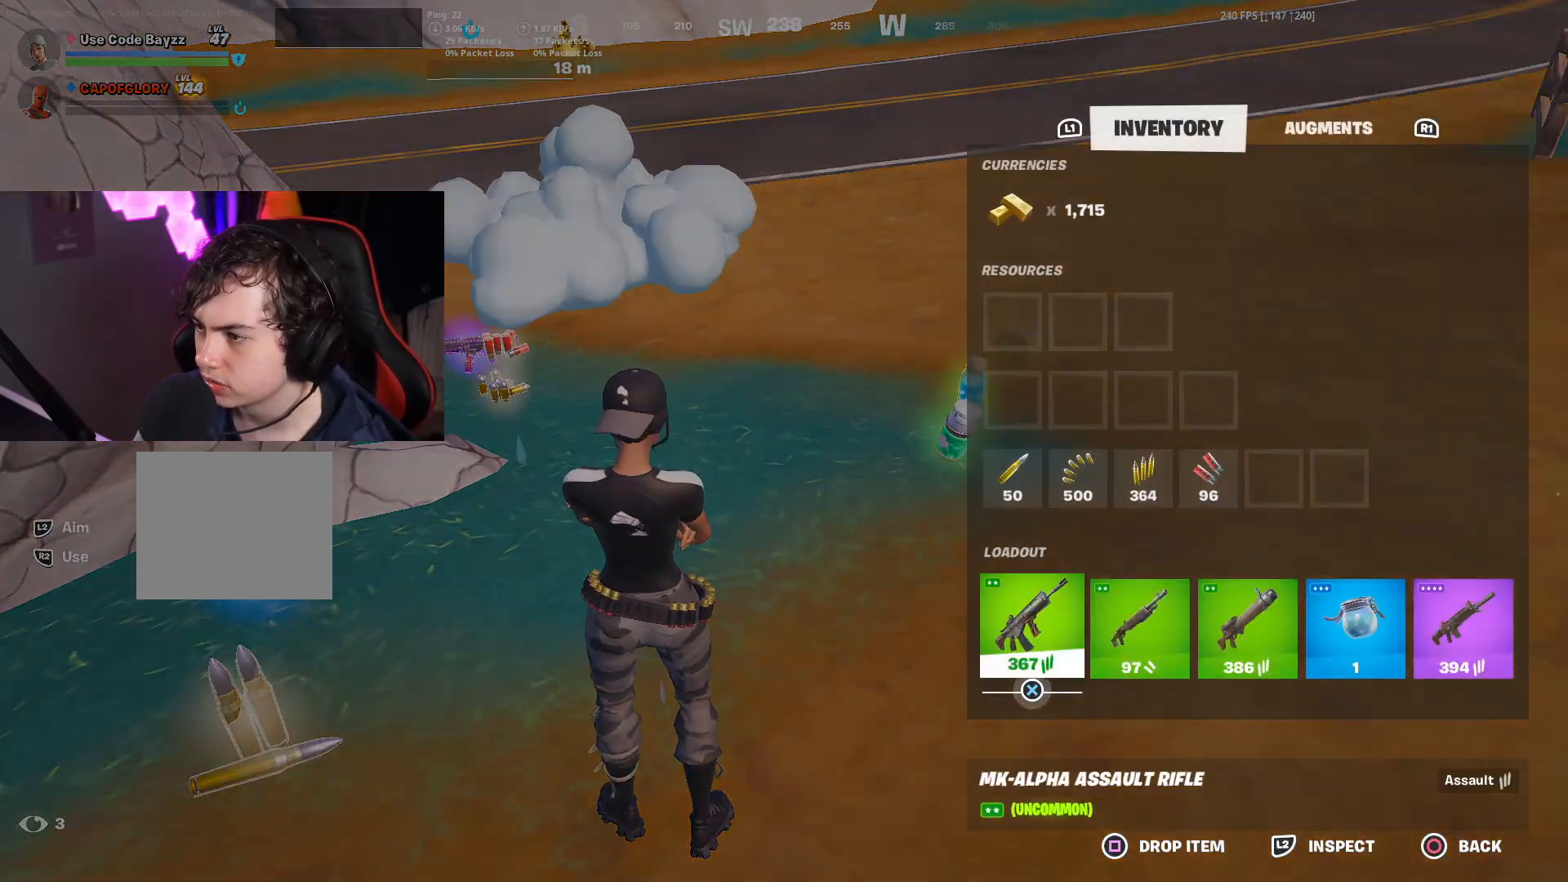
{"buttons": [], "left_stick": "up-right", "right_stick": "center", "events": [[50, "CIRCLE", "down"], [150, "CIRCLE", "up"], [250, "R1", "down"], [250, "left_stick", "right"], [333, "R1", "up"], [417, "left_stick", "up-right"]]}
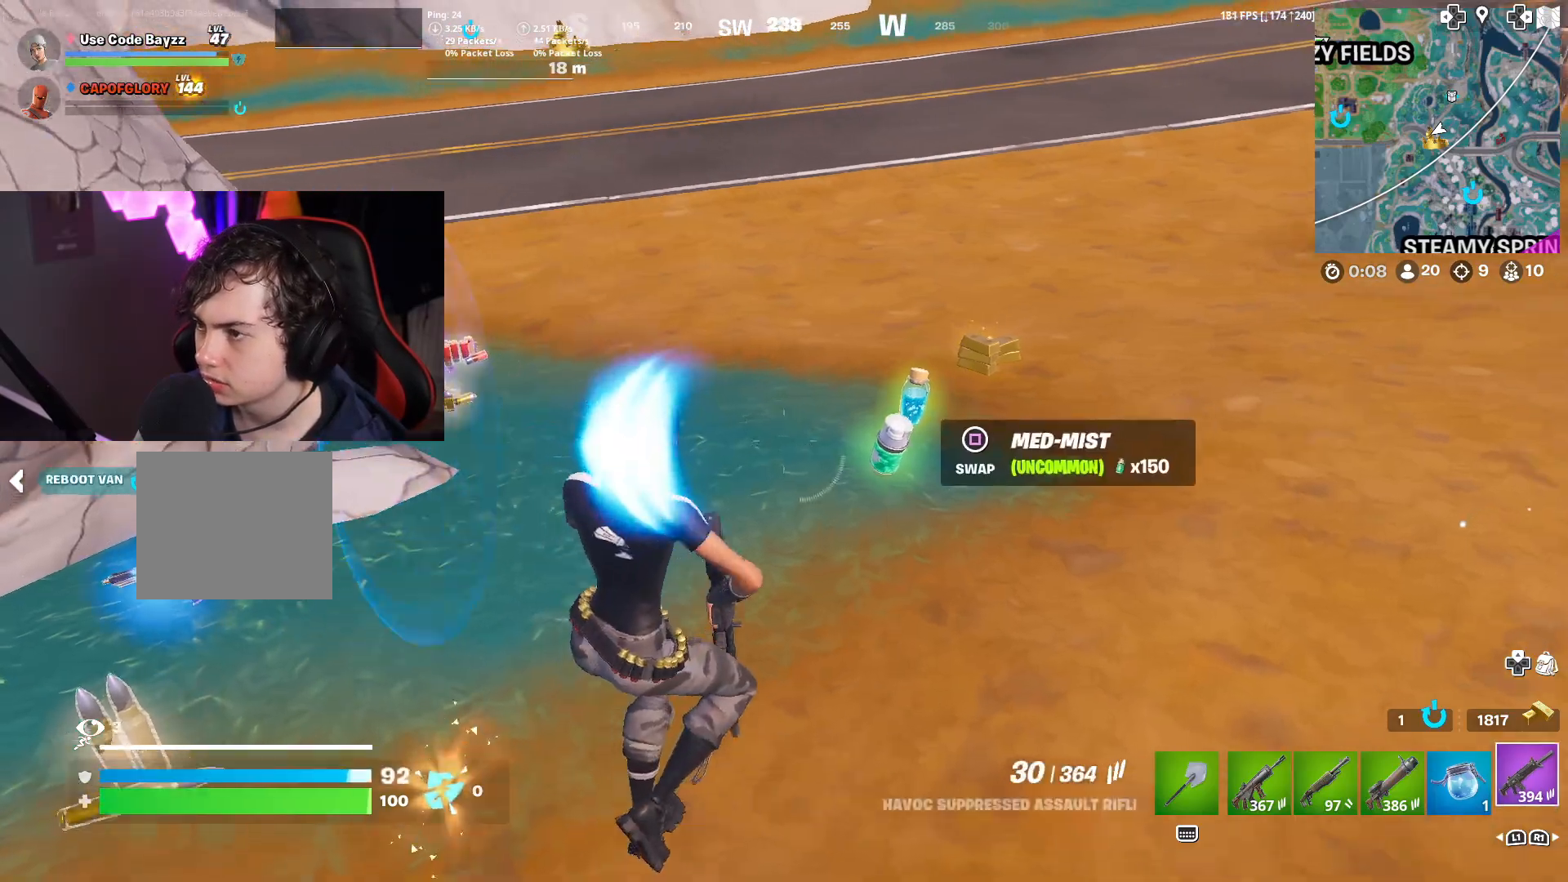
{"buttons": ["L3"], "left_stick": "up-right", "right_stick": "up", "events": [[167, "left_stick", "up"], [183, "L3", "down"], [183, "right_stick", "left"], [350, "right_stick", "center"], [367, "left_stick", "up-right"], [467, "right_stick", "up"]]}
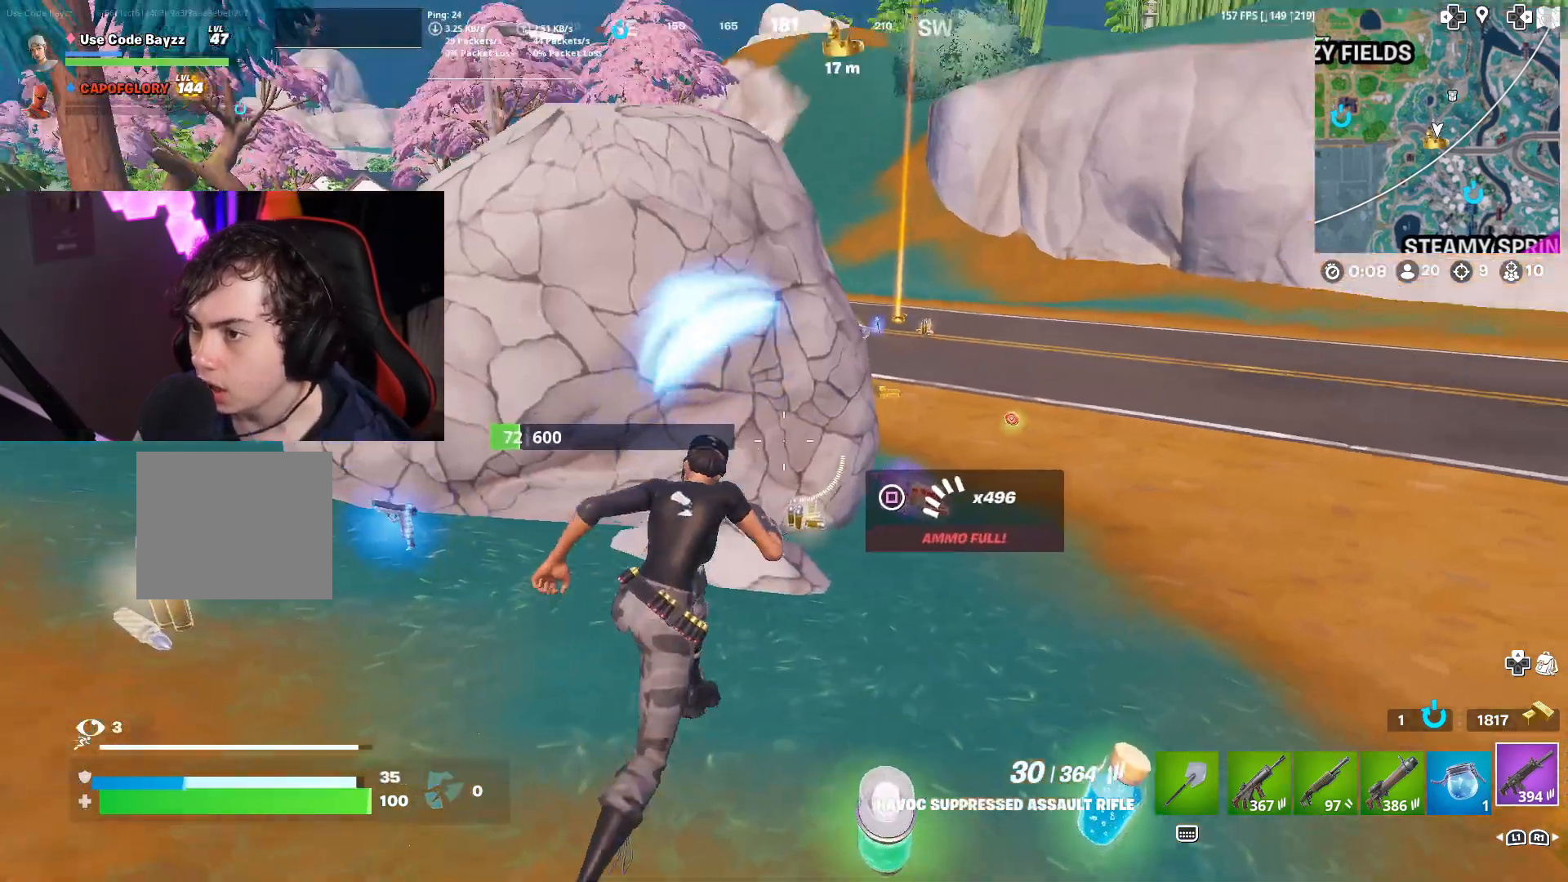
{"buttons": [], "left_stick": "down-left", "right_stick": "left", "events": [[117, "right_stick", "center"], [183, "L3", "up"], [200, "right_stick", "left"], [300, "left_stick", "down-right"], [367, "left_stick", "down-left"]]}
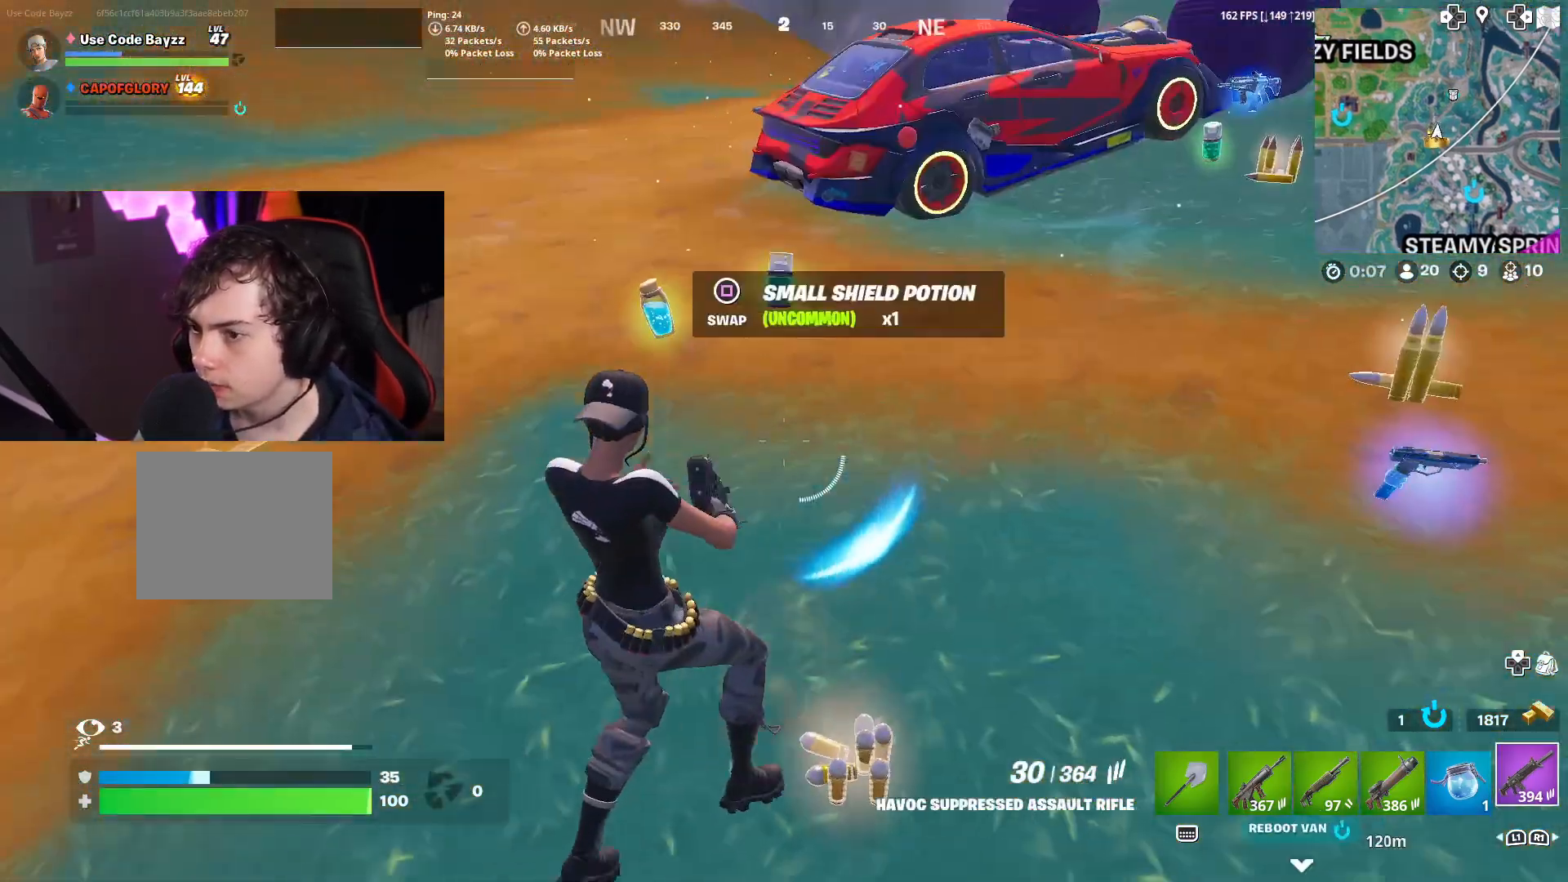
{"buttons": [], "left_stick": "down", "right_stick": "right", "events": [[17, "right_stick", "center"], [133, "left_stick", "up-left"], [250, "left_stick", "up"], [267, "right_stick", "up"], [400, "SQUARE", "down"], [417, "left_stick", "left"], [450, "right_stick", "center"], [500, "SQUARE", "up"], [500, "left_stick", "down"], [500, "right_stick", "right"]]}
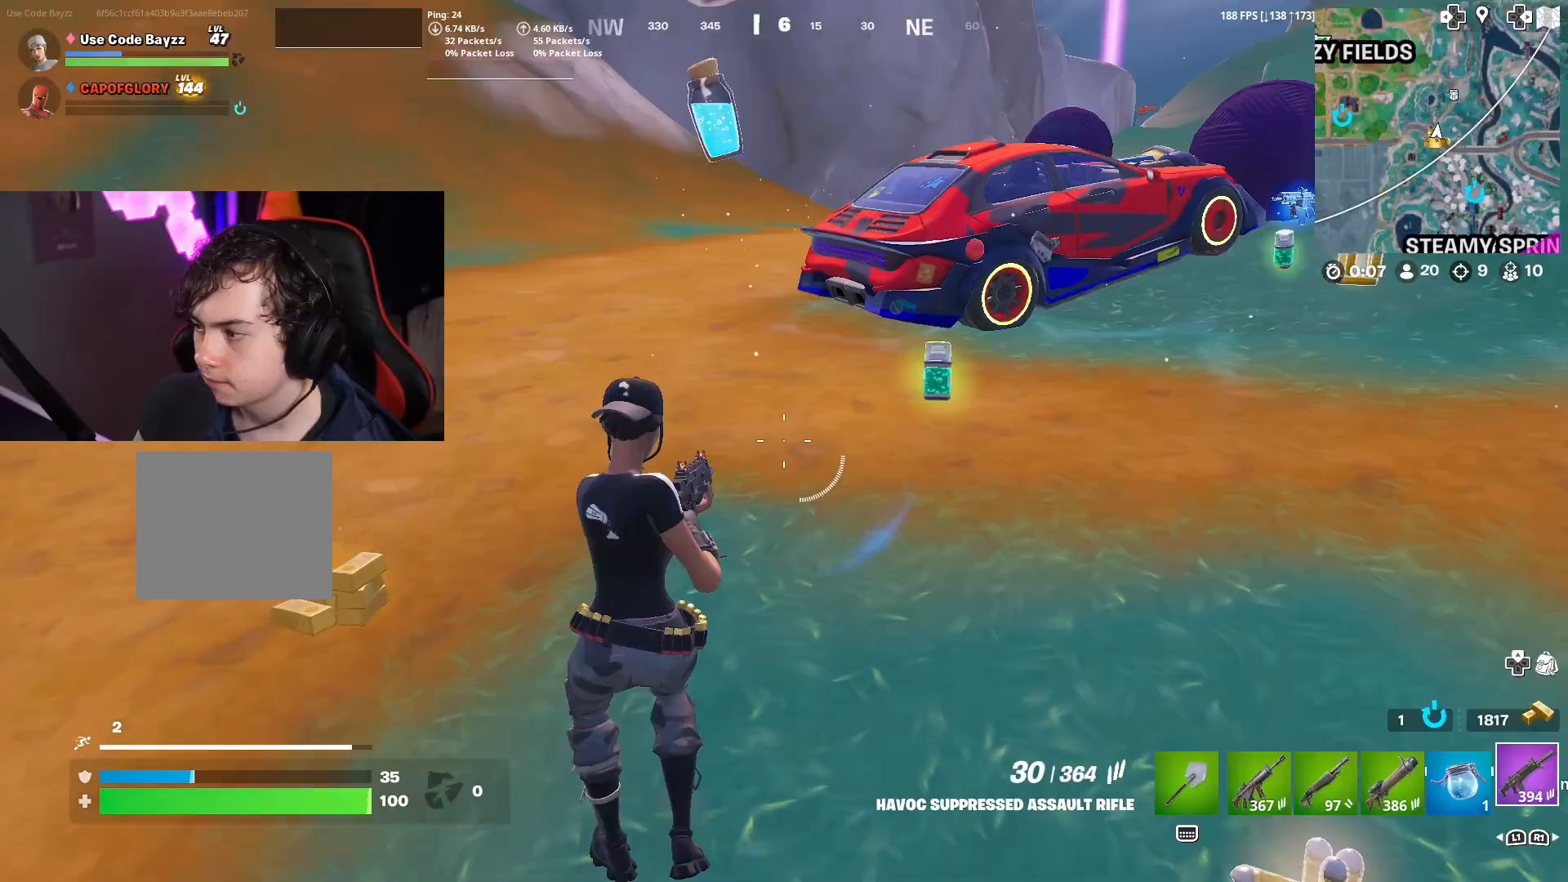
{"buttons": [], "left_stick": "up-right", "right_stick": "up-left", "events": [[33, "left_stick", "down-right"], [167, "left_stick", "right"], [317, "left_stick", "up-right"], [317, "right_stick", "center"], [500, "right_stick", "up-left"]]}
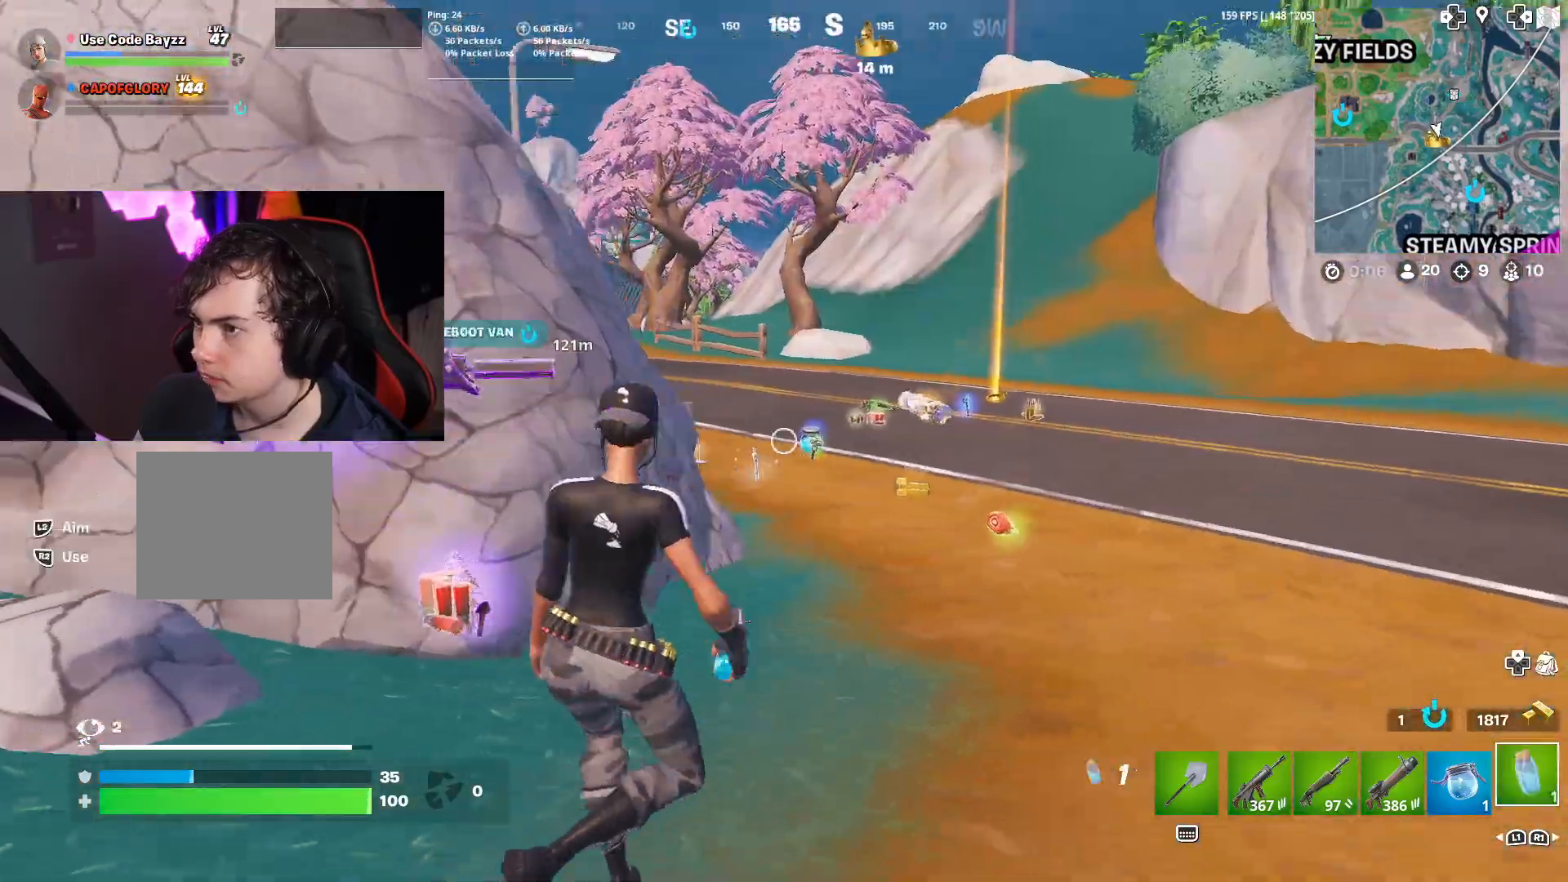
{"buttons": ["R2"], "left_stick": "center", "right_stick": "center", "events": [[50, "left_stick", "up-left"], [150, "right_stick", "center"], [383, "left_stick", "up-right"], [450, "left_stick", "center"], [467, "R2", "down"]]}
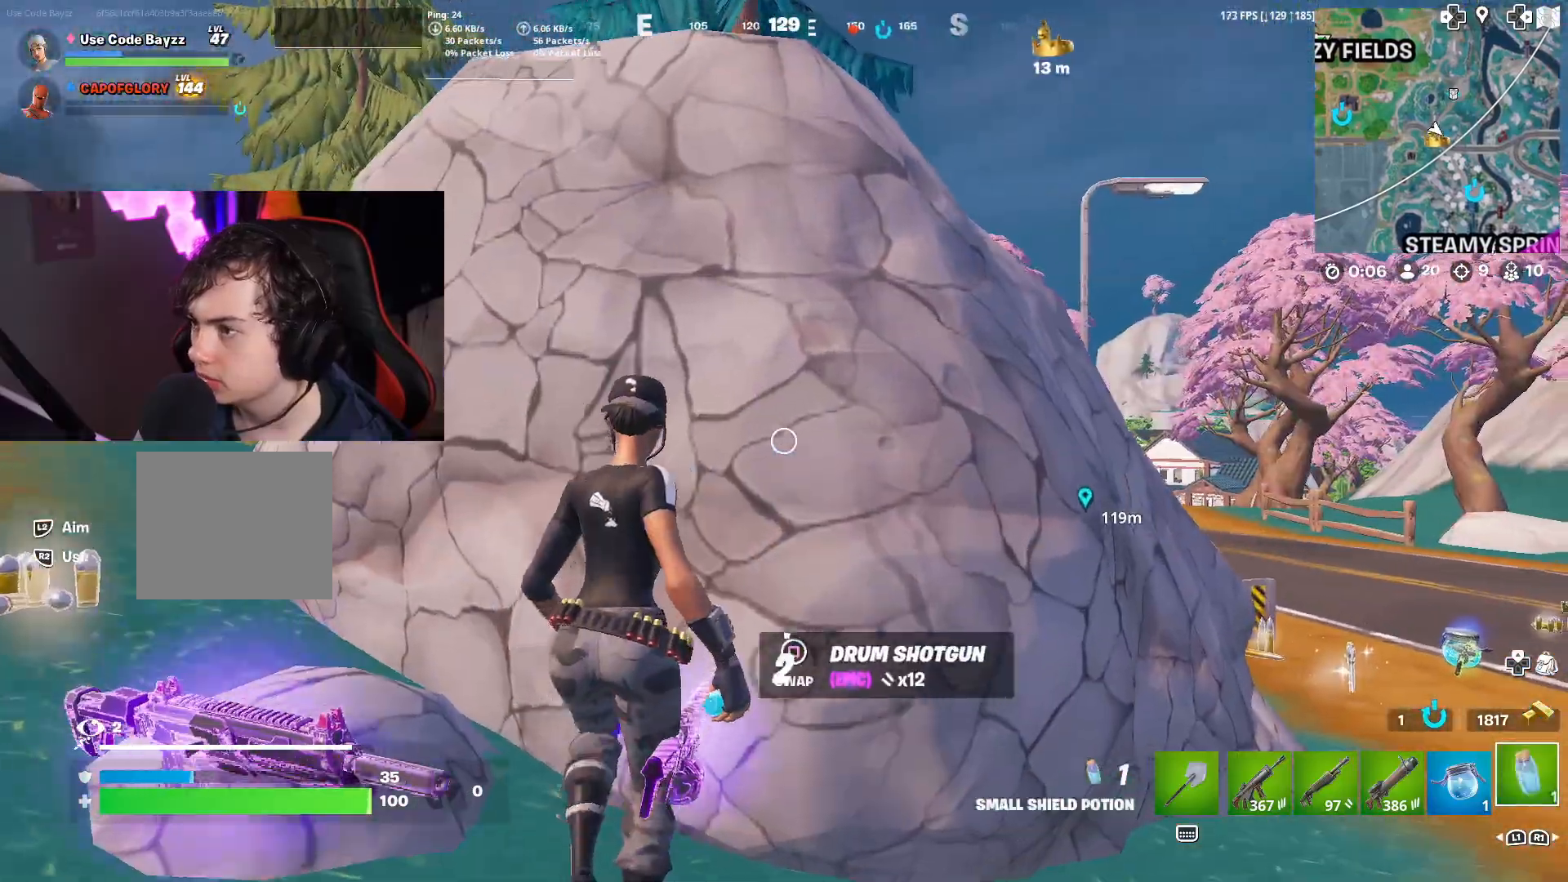
{"buttons": ["R1"], "left_stick": "left", "right_stick": "center", "events": [[250, "left_stick", "up-left"], [283, "R2", "up"], [367, "right_stick", "right"], [417, "left_stick", "left"], [467, "right_stick", "center"], [500, "R1", "down"]]}
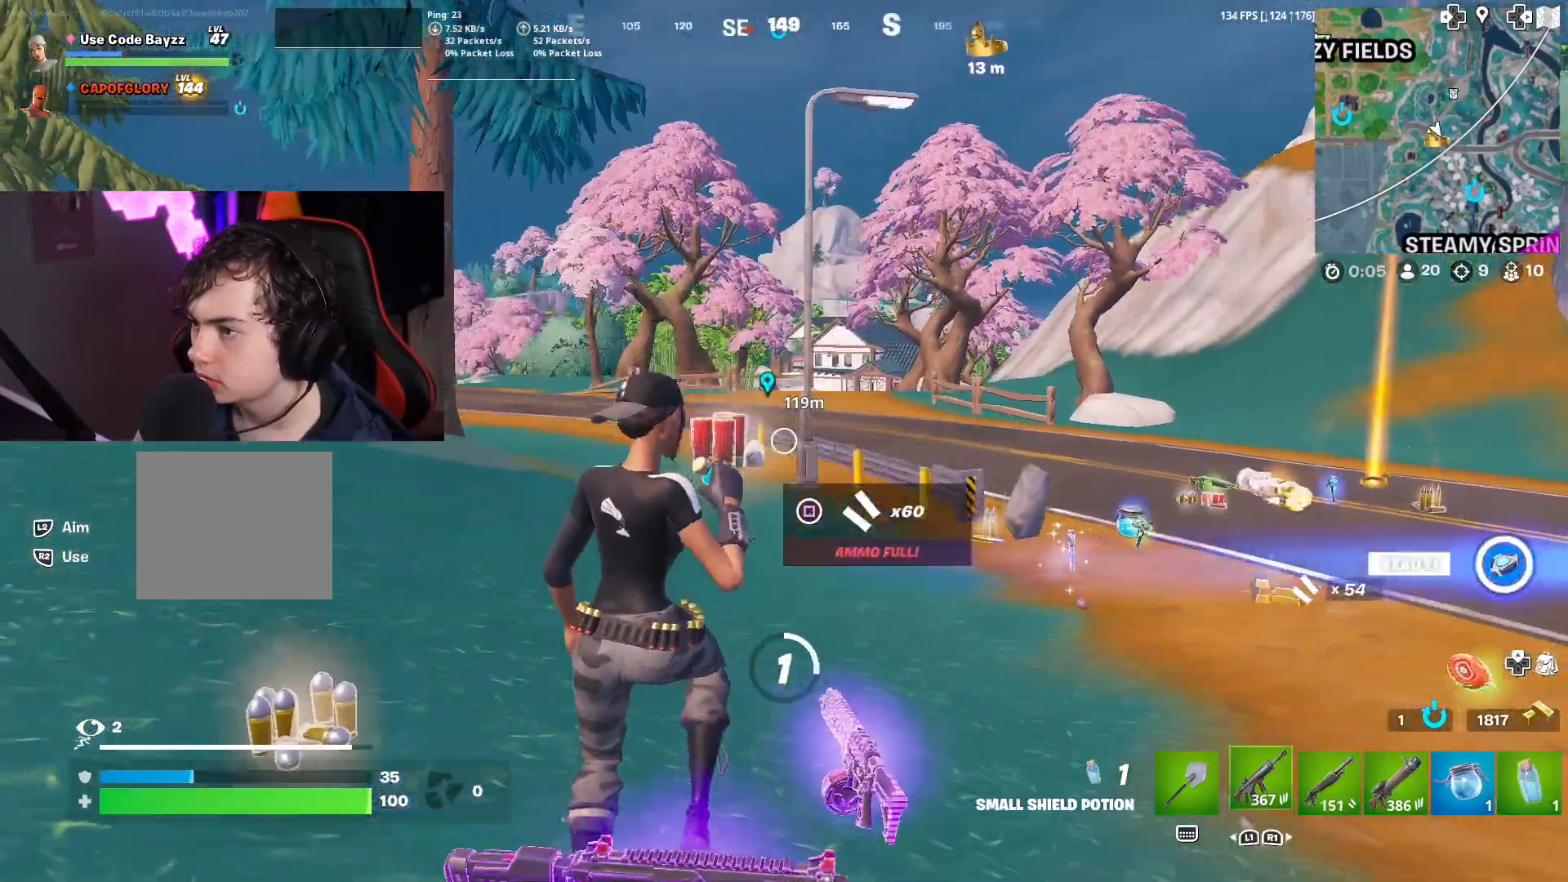
{"buttons": ["L3"], "left_stick": "up-left", "right_stick": "center", "events": [[33, "left_stick", "up-left"], [50, "right_stick", "left"], [83, "R1", "up"], [117, "L3", "down"], [200, "right_stick", "center"]]}
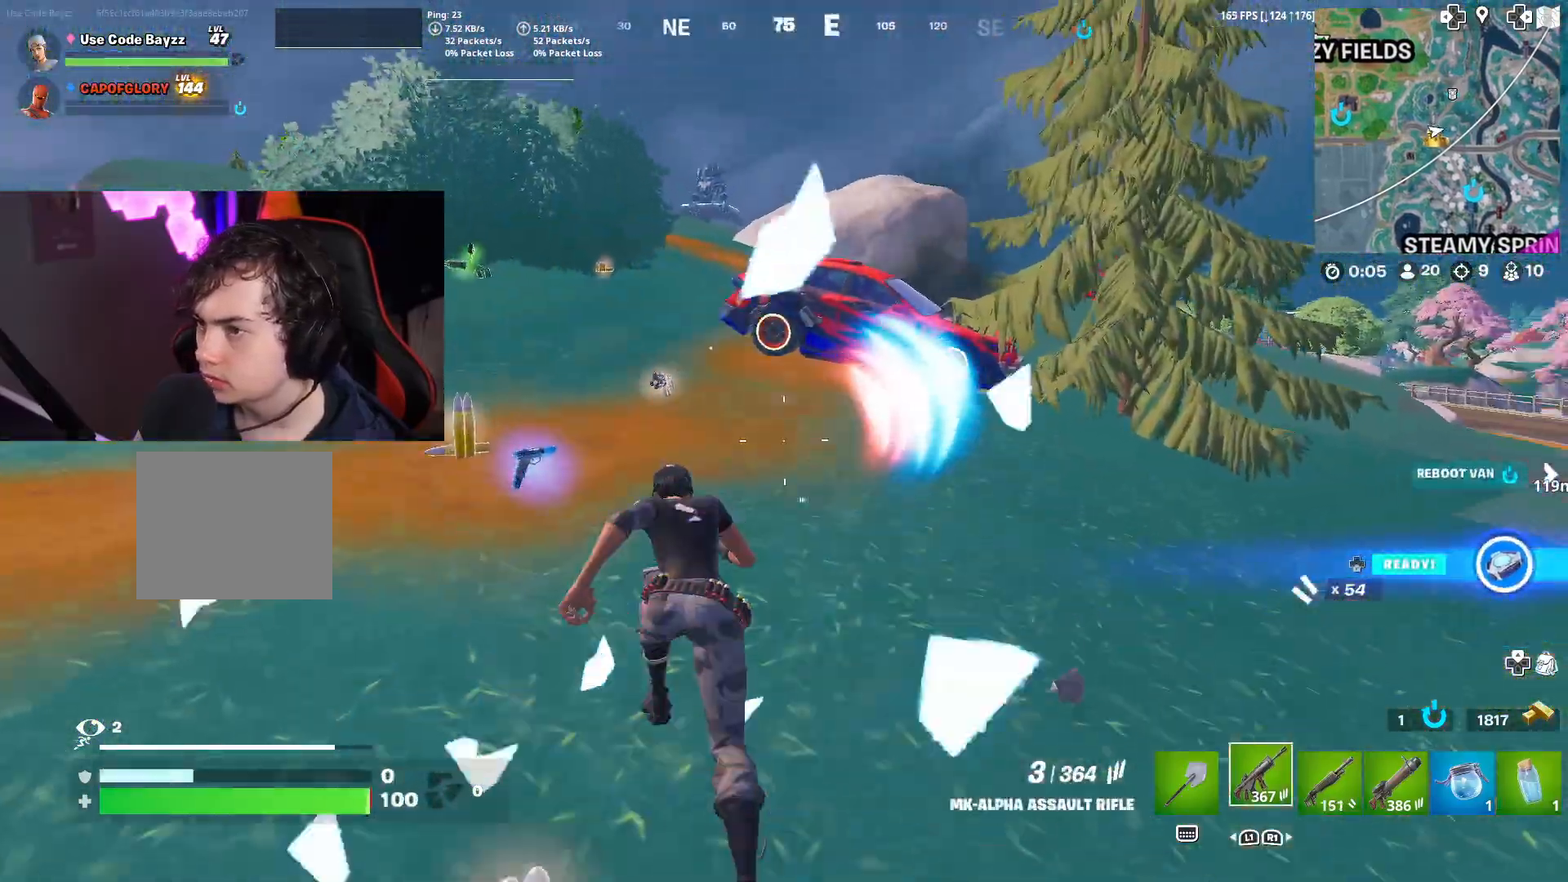
{"buttons": ["L3"], "left_stick": "up-left", "right_stick": "center", "events": [[117, "right_stick", "left"], [183, "right_stick", "center"]]}
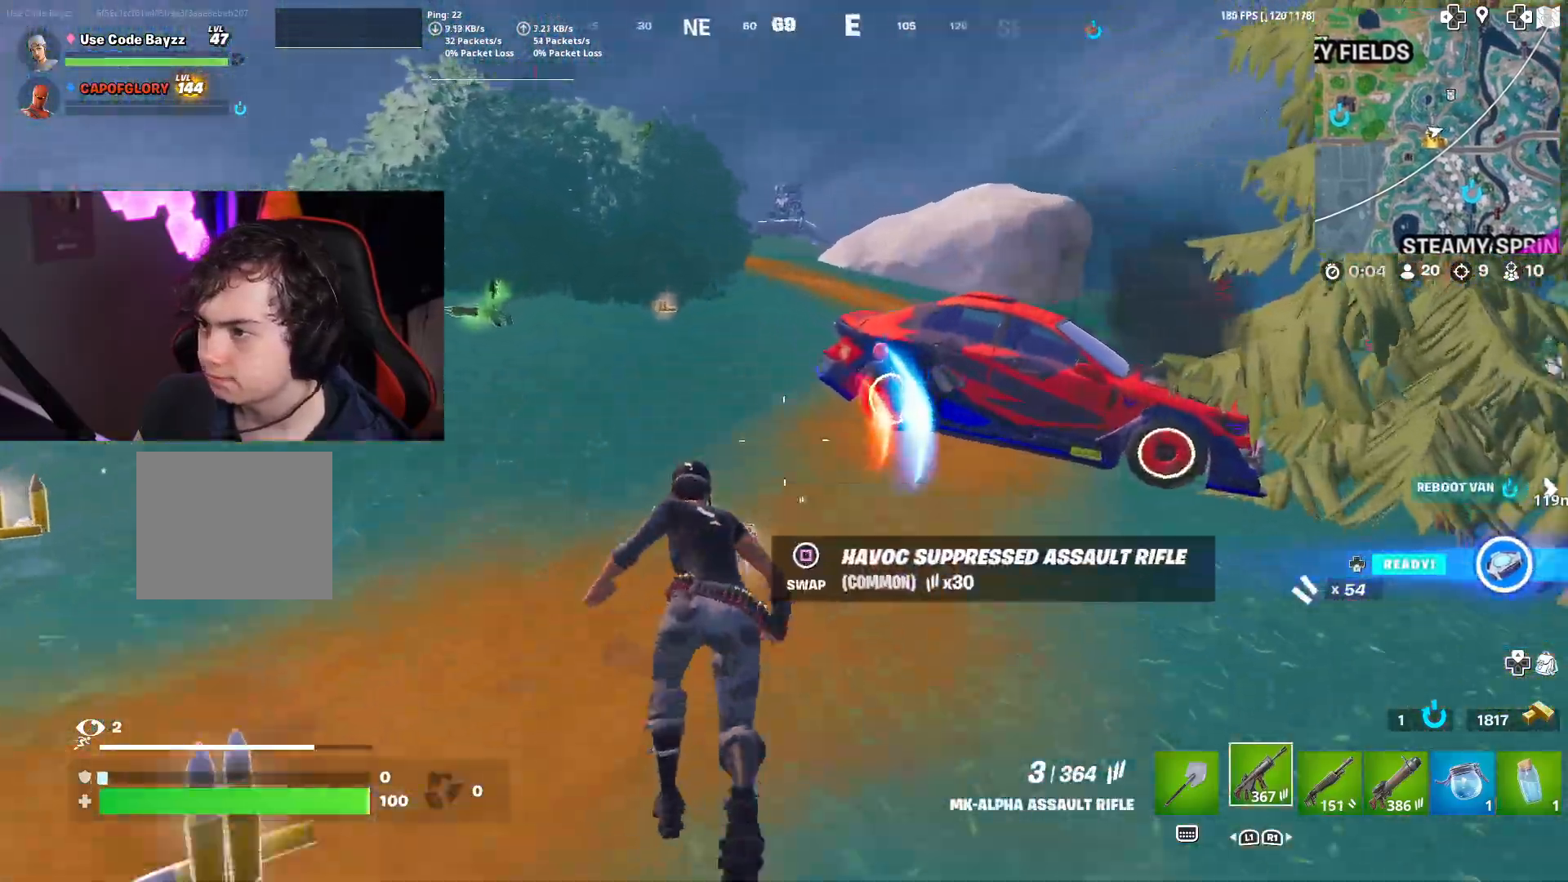
{"buttons": ["L3"], "left_stick": "up-left", "right_stick": "left", "events": [[300, "right_stick", "left"]]}
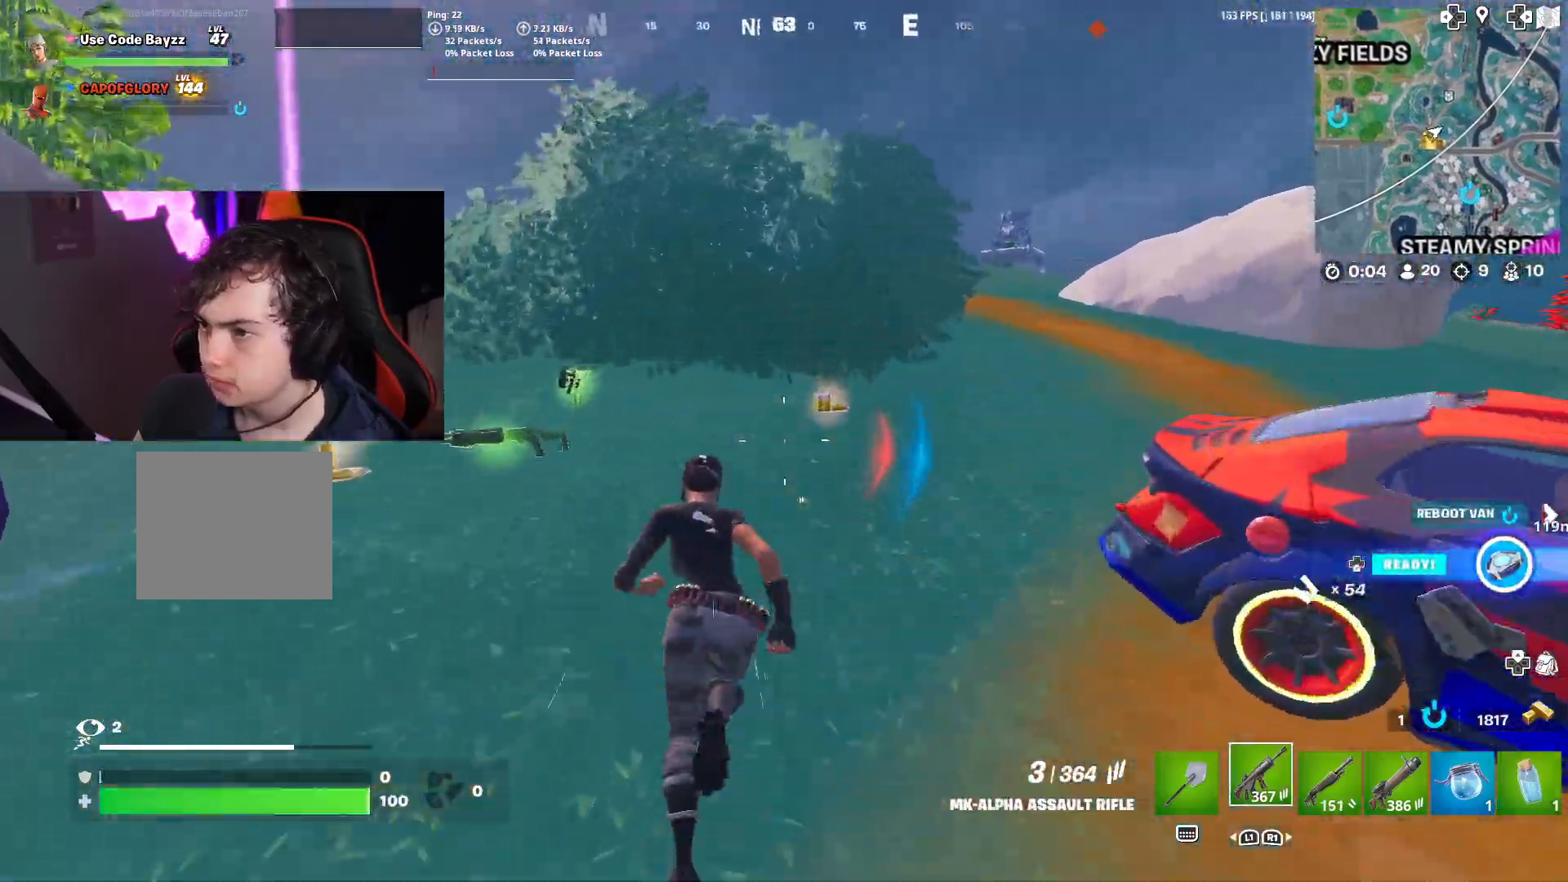
{"buttons": ["L3"], "left_stick": "up-left", "right_stick": "center", "events": [[317, "right_stick", "center"]]}
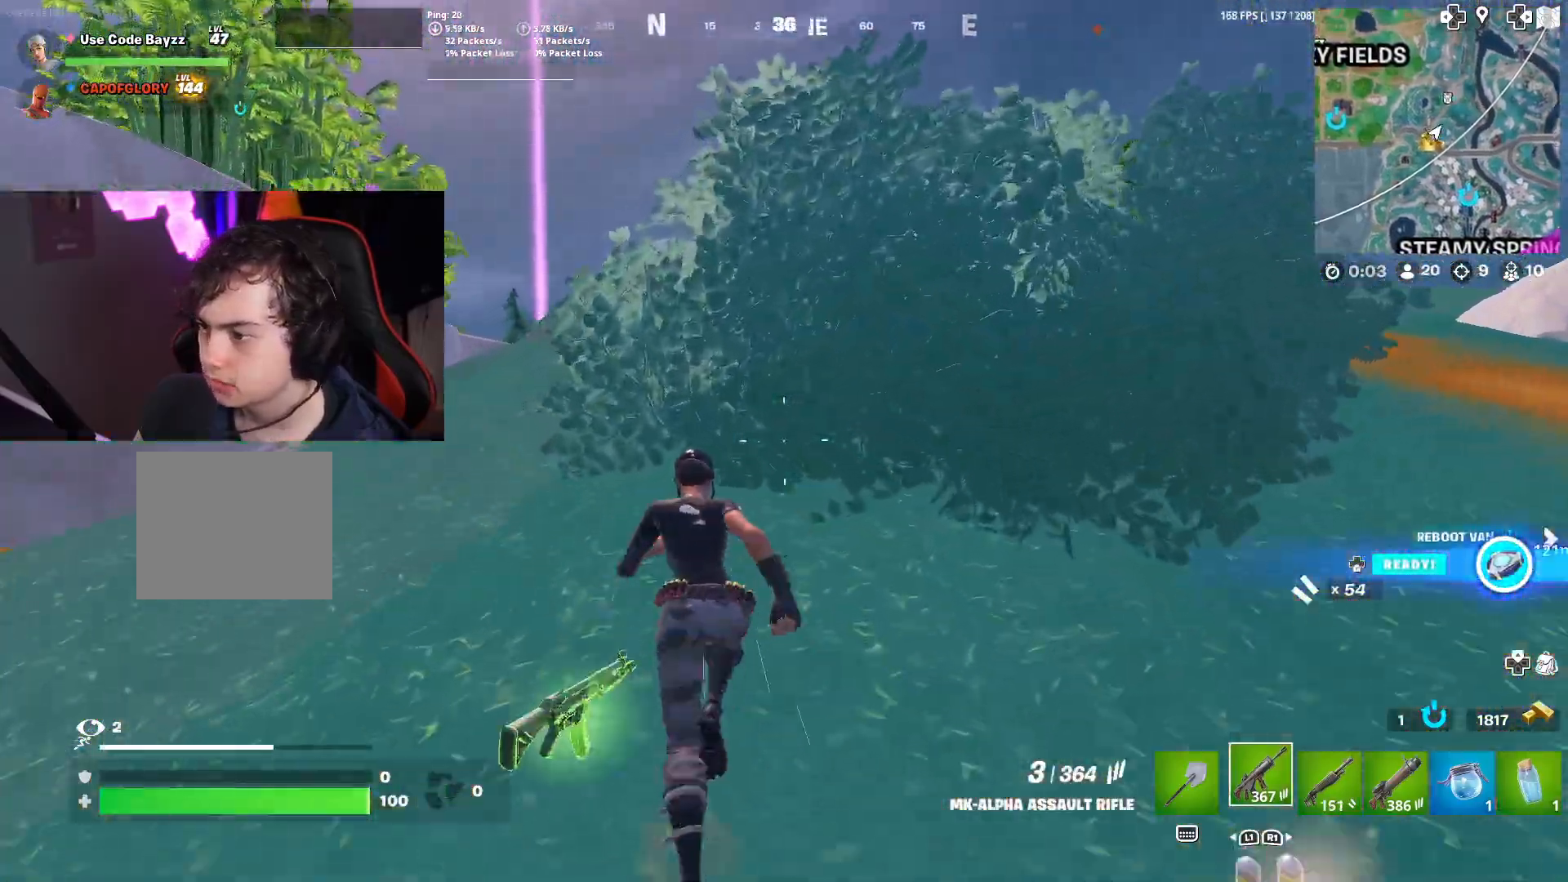
{"buttons": ["L3"], "left_stick": "up", "right_stick": "center", "events": [[217, "left_stick", "up"]]}
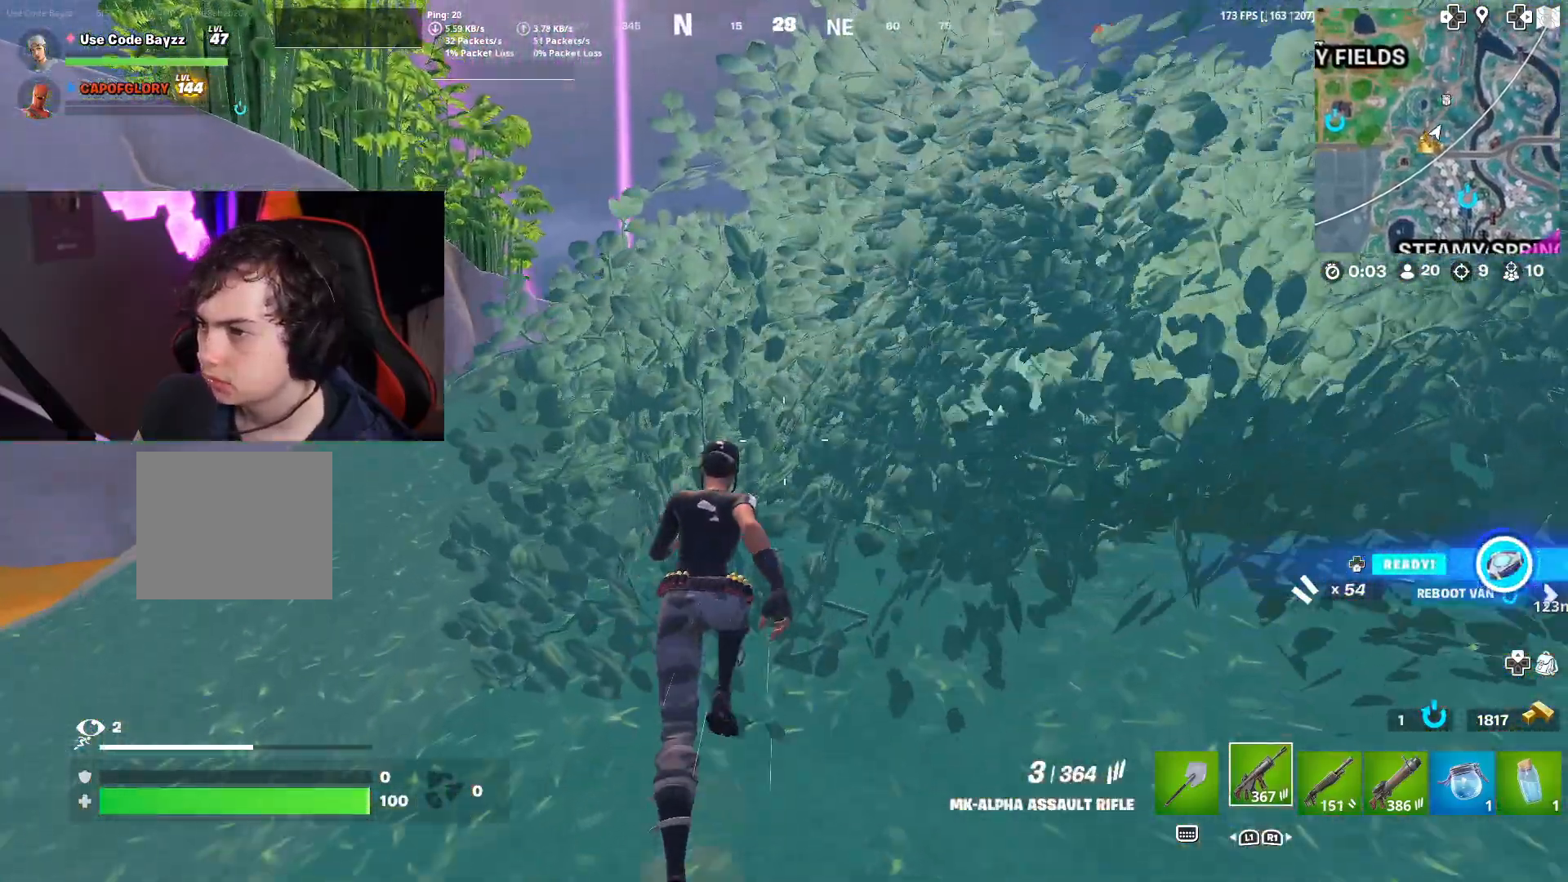
{"buttons": ["L3"], "left_stick": "up", "right_stick": "left", "events": [[233, "right_stick", "left"]]}